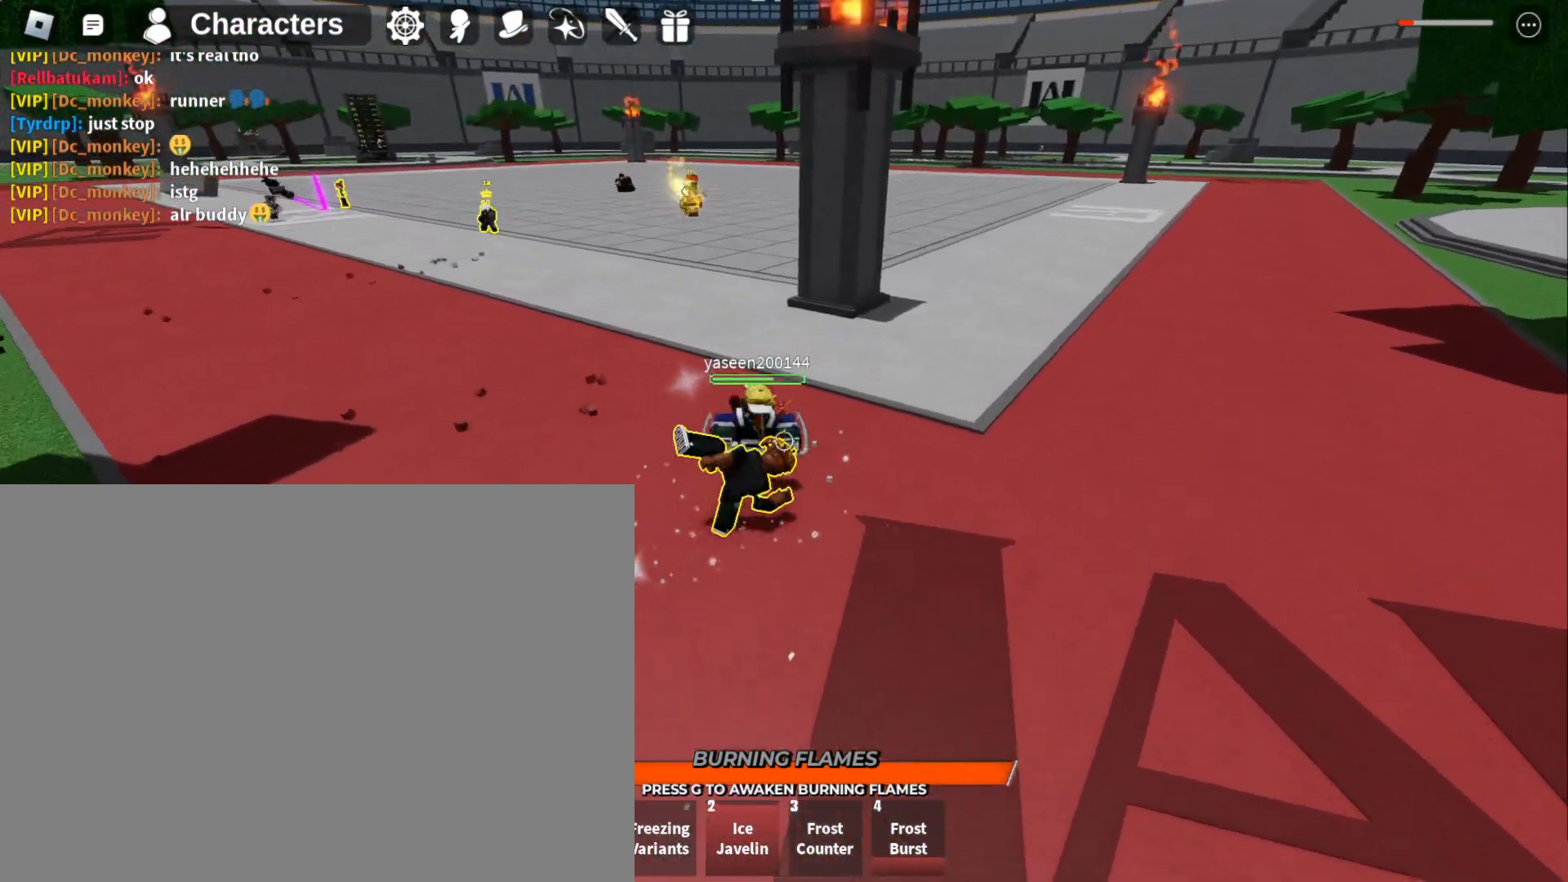
Gameplay with keyboard and mouse; each line is a JSON object with the keys and mouse buttons held at the frame after it. "events" lists presses ("down") and releases ("up") of "1", "2", "3", "4", "a", "d", "f", "q", "s", "w" and "mouse_left" between this image and that frame as [ms after this image, input, new state], when the widget could be followed in between. "mouse_left" = the "left" button of the "mouse" list. No other keys are recorded. Mouse movement is not recorded.
{"keys": [], "mouse": ["left"], "events": [[100, "mouse_left", "down"]]}
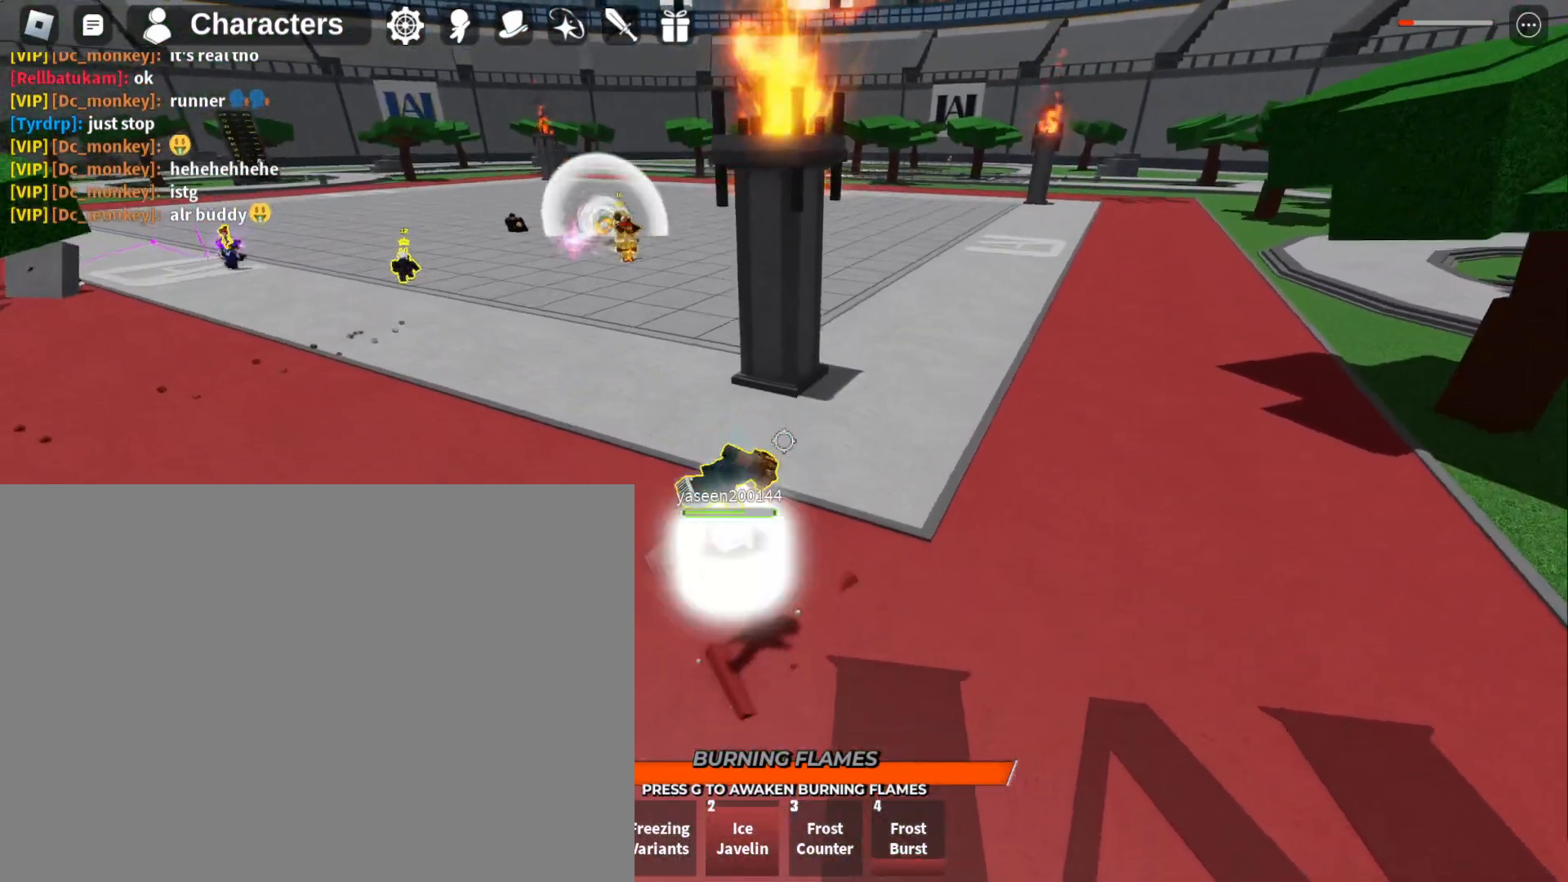
{"keys": [], "mouse": [], "events": [[67, "mouse_left", "up"], [100, "1", "down"], [167, "1", "up"]]}
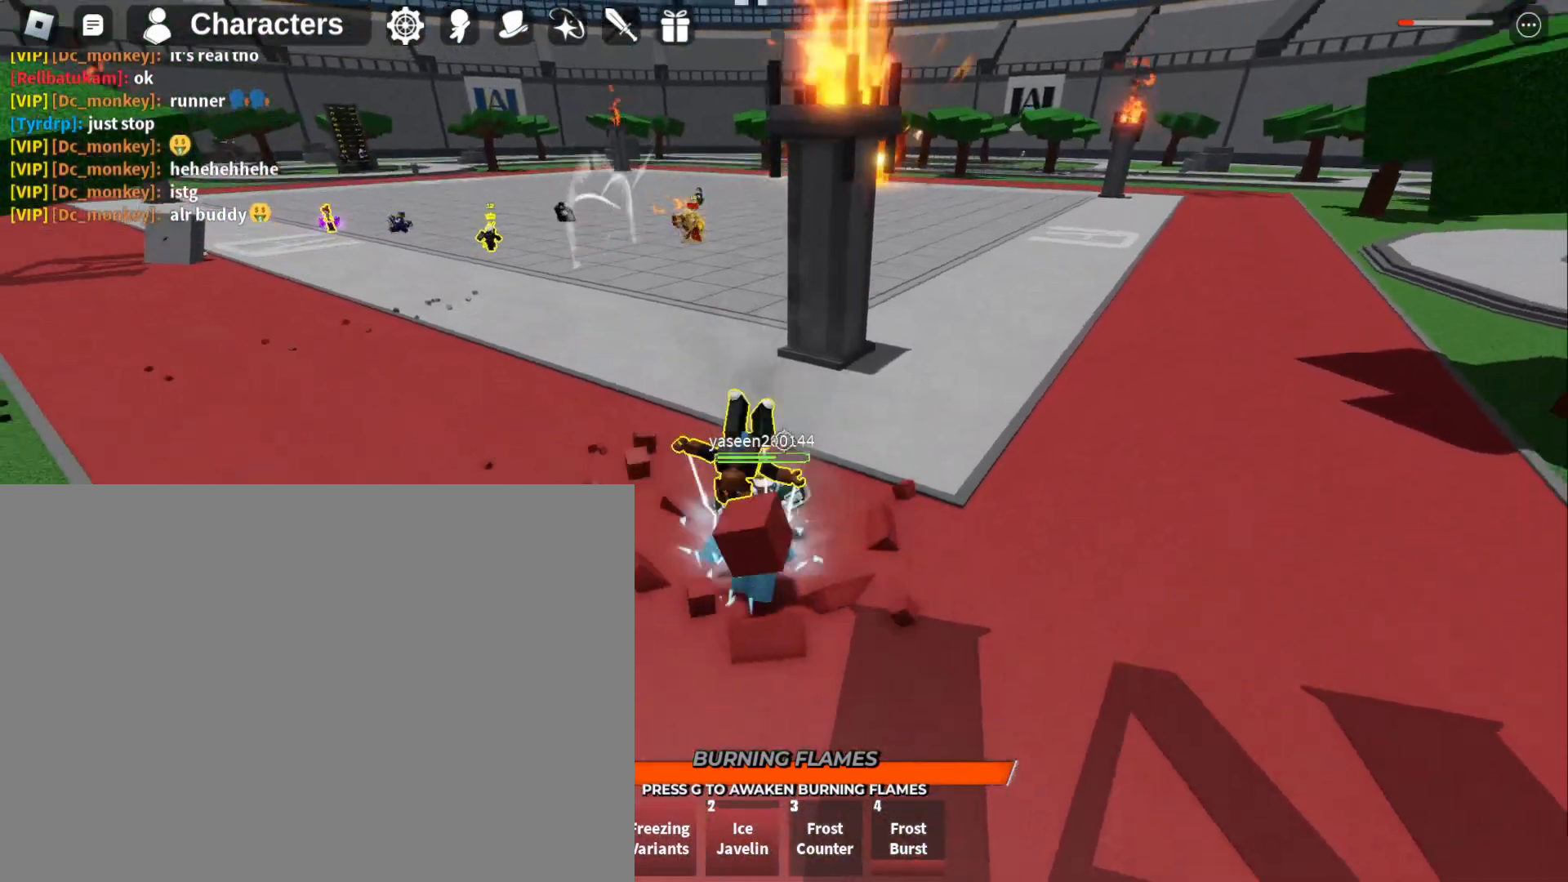
{"keys": [], "mouse": [], "events": []}
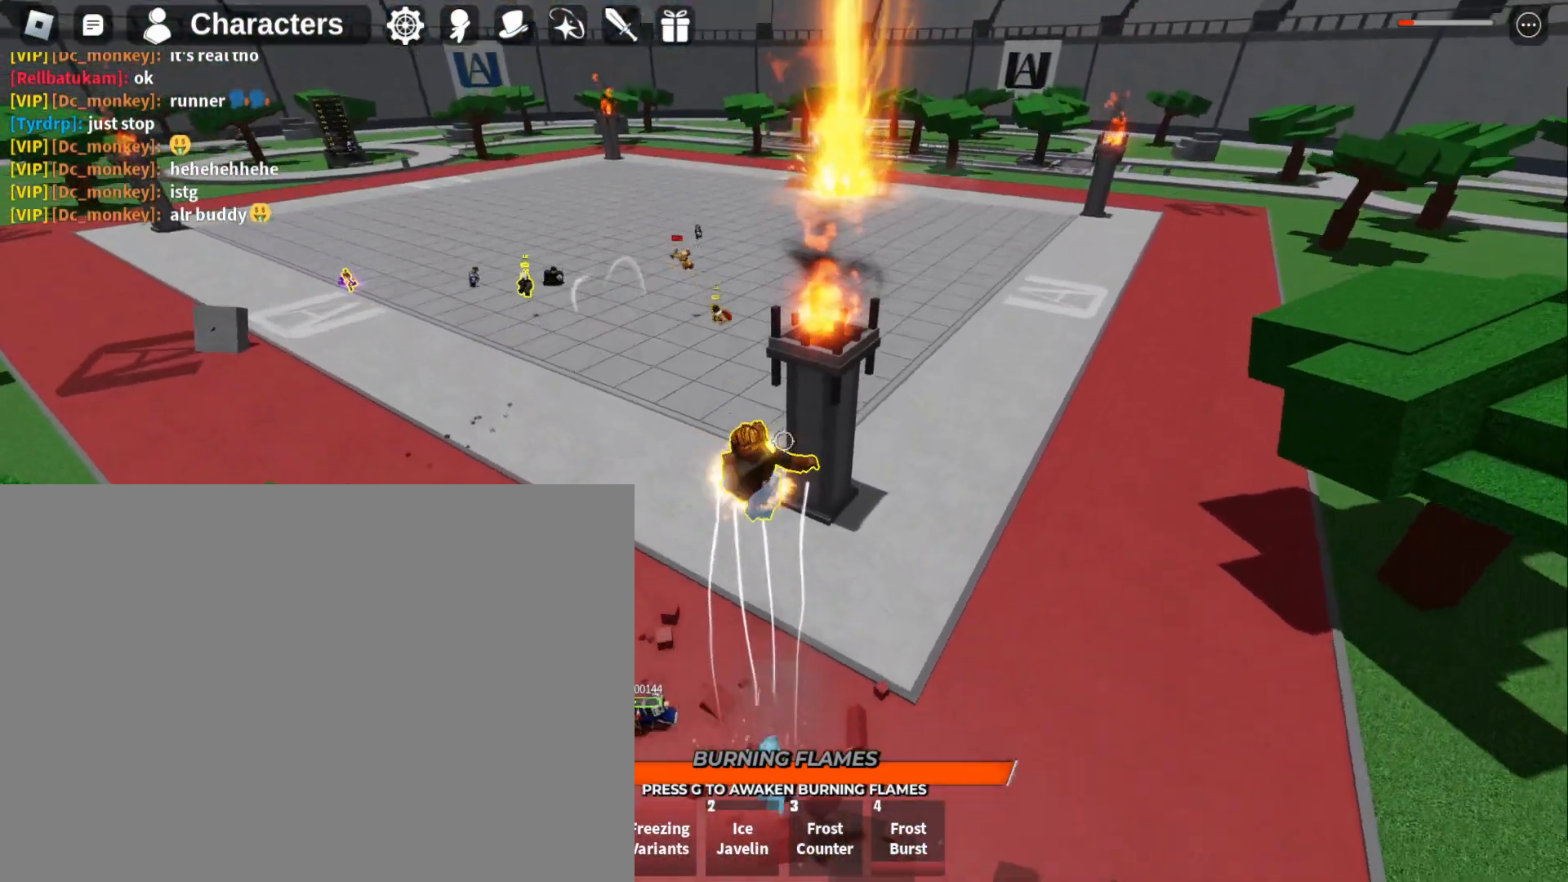
{"keys": ["a"], "mouse": [], "events": [[467, "a", "down"]]}
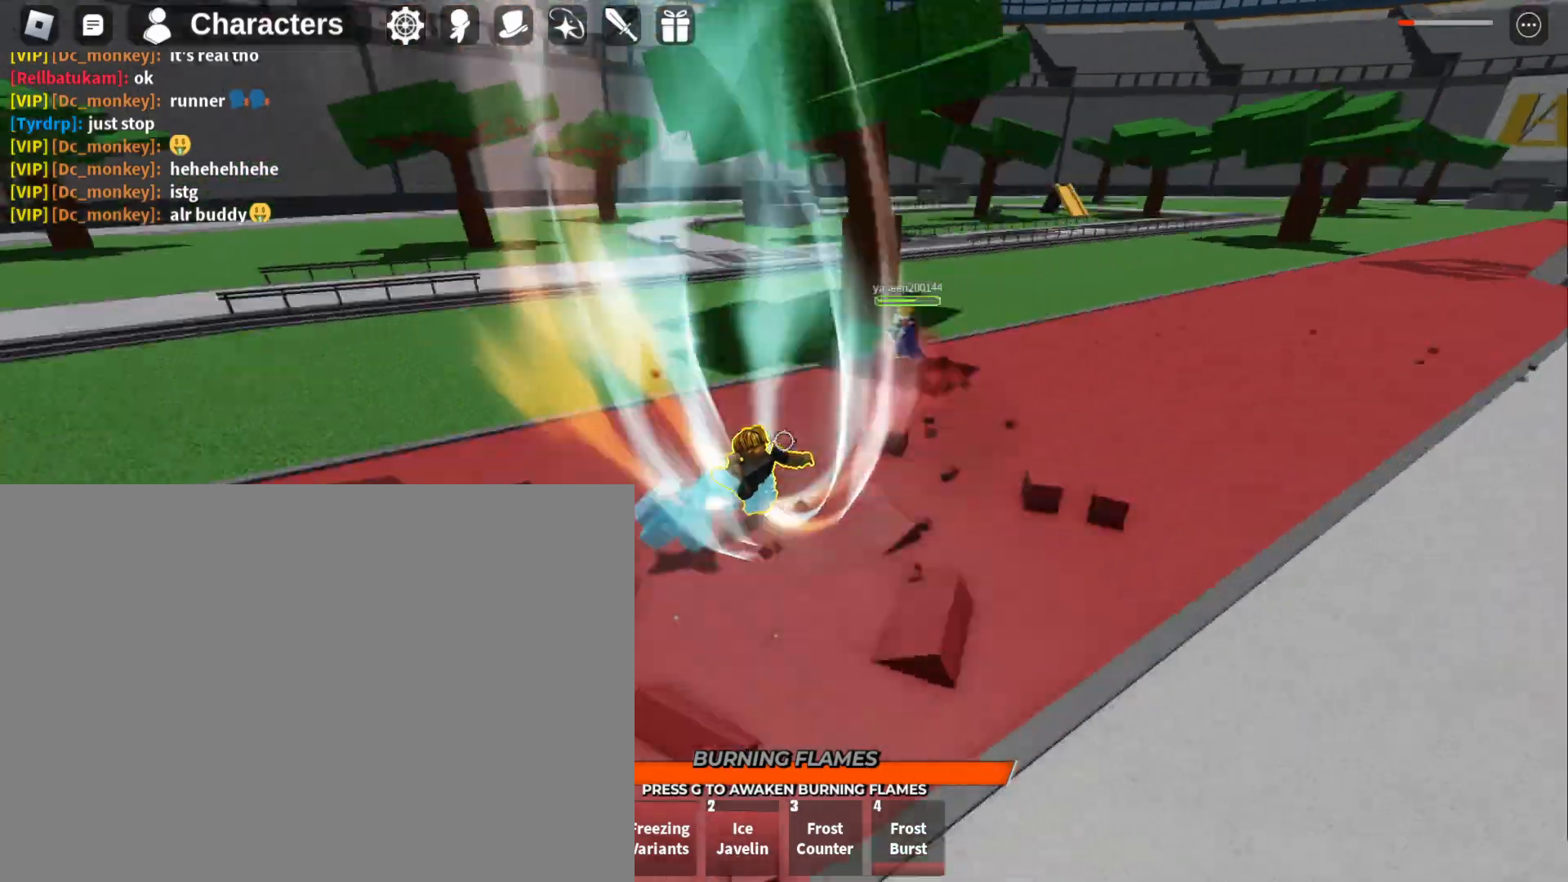
{"keys": ["a", "q"], "mouse": [], "events": [[67, "w", "down"], [333, "w", "up"], [433, "q", "down"]]}
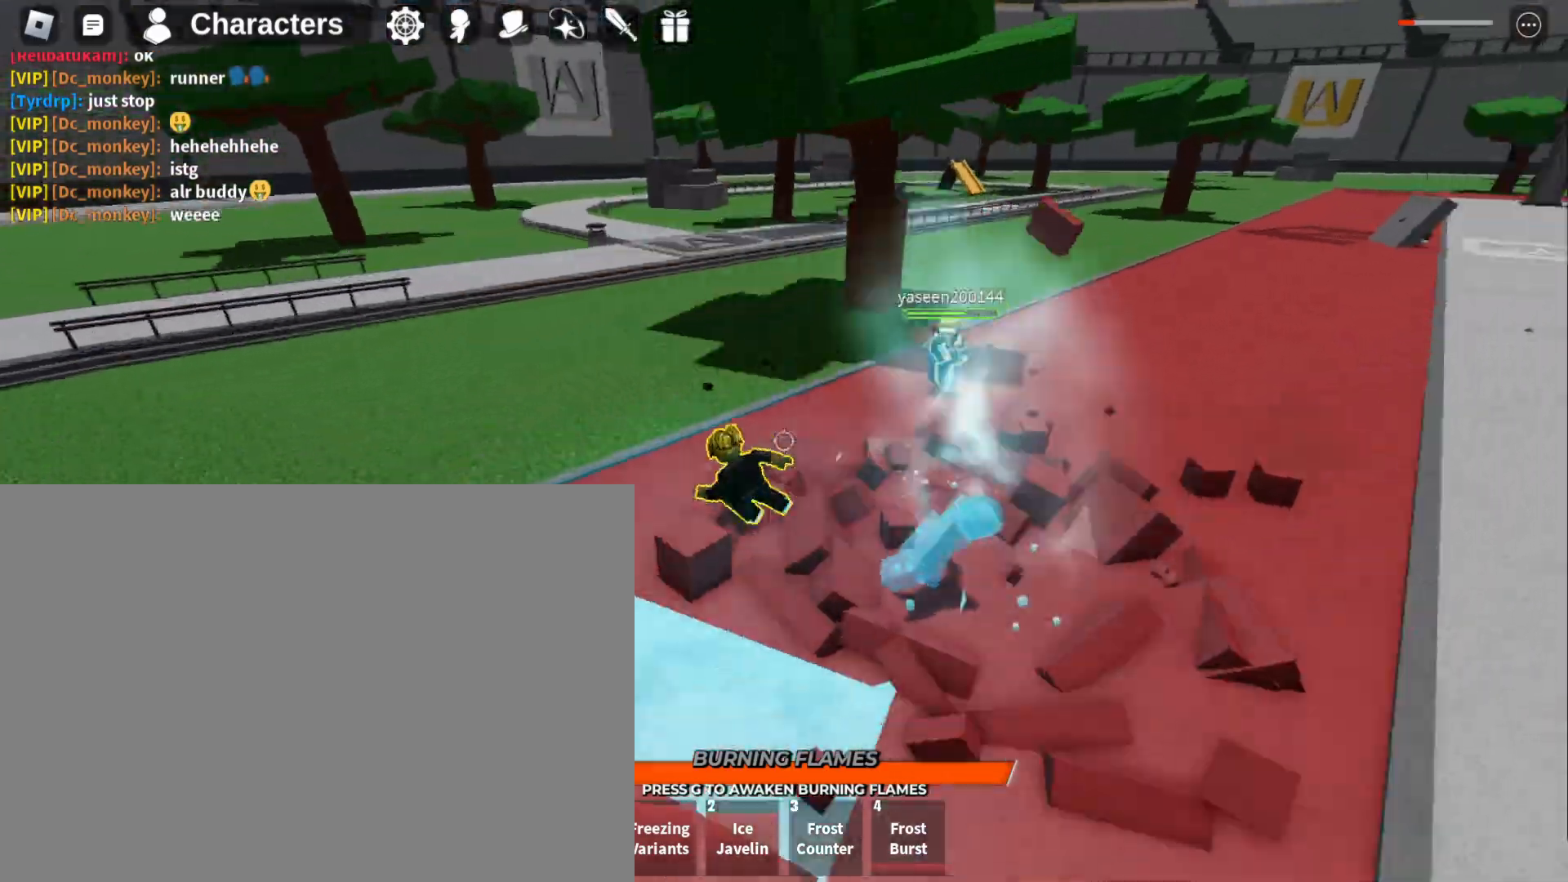
{"keys": ["a", "w"], "mouse": [], "events": [[267, "q", "up"], [467, "w", "down"]]}
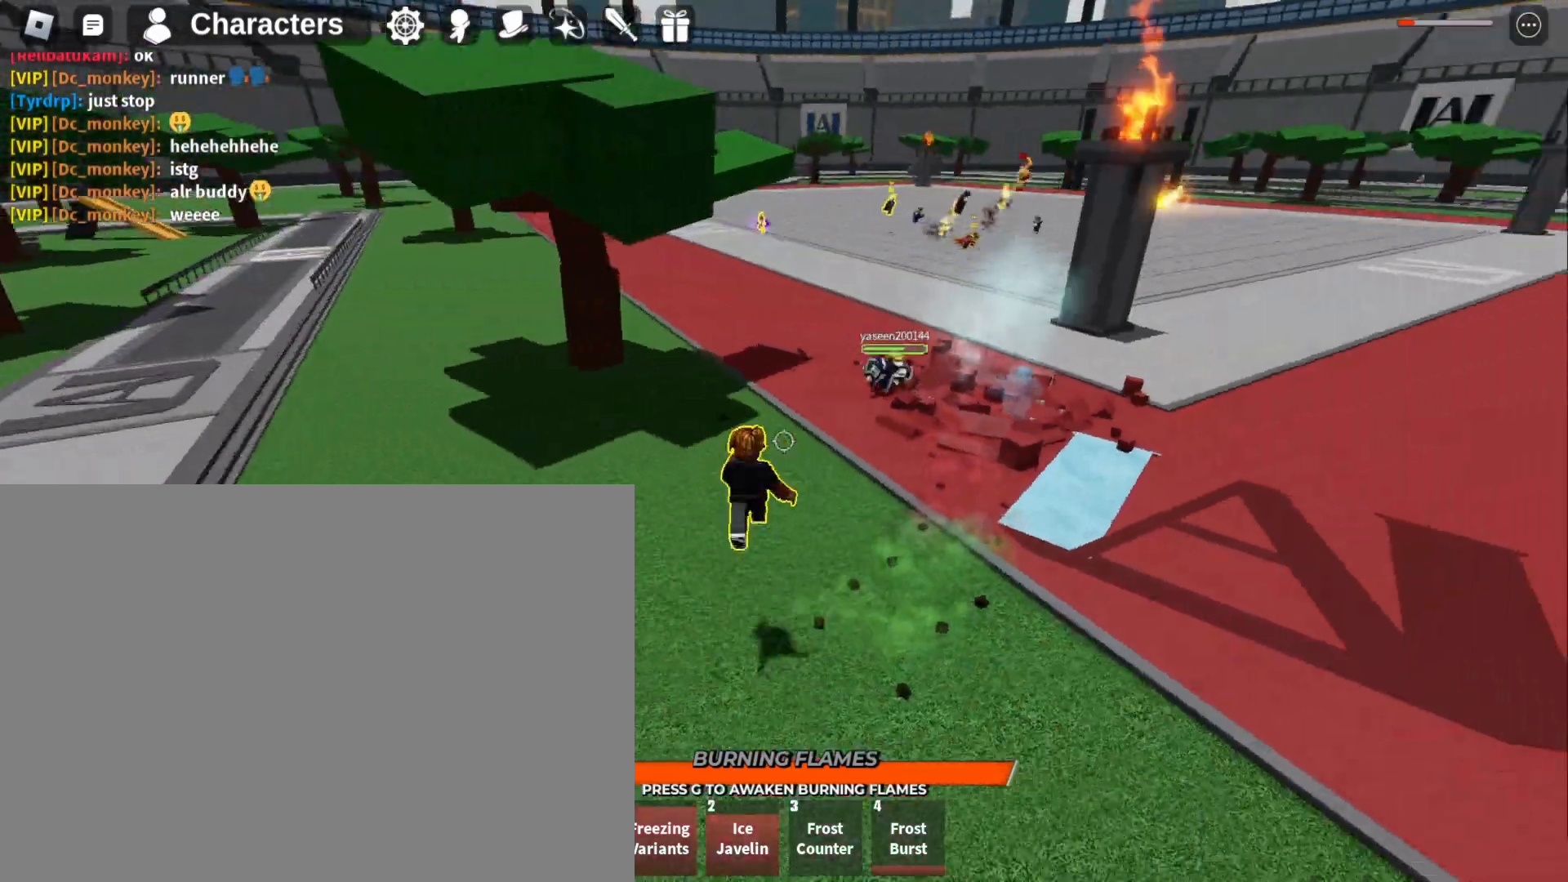
{"keys": ["s"], "mouse": [], "events": [[200, "a", "up"], [267, "w", "up"], [367, "s", "down"]]}
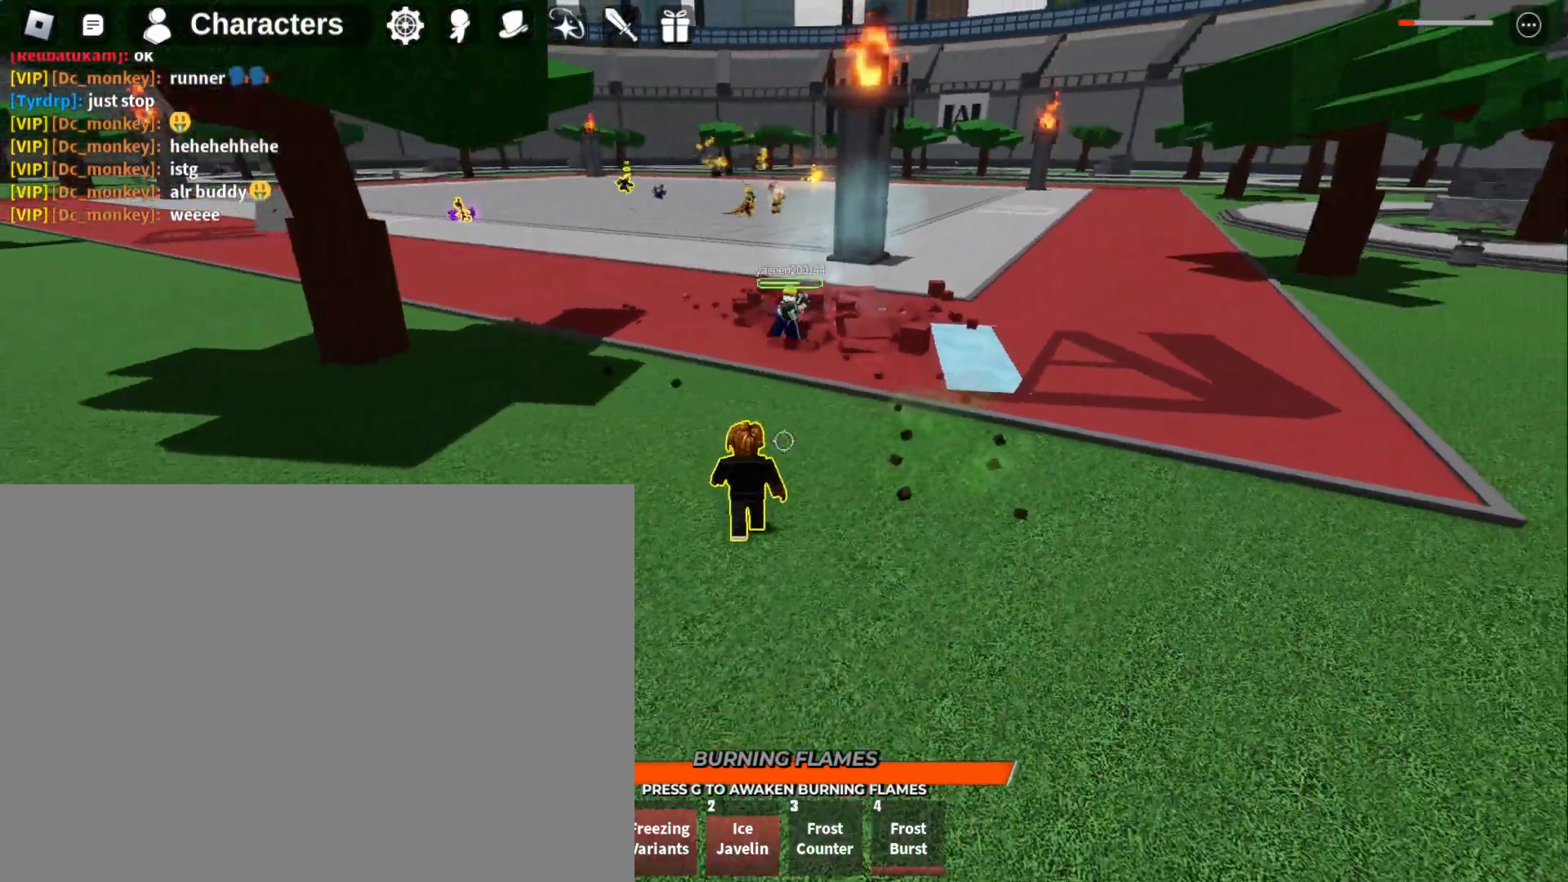
{"keys": ["s"], "mouse": [], "events": []}
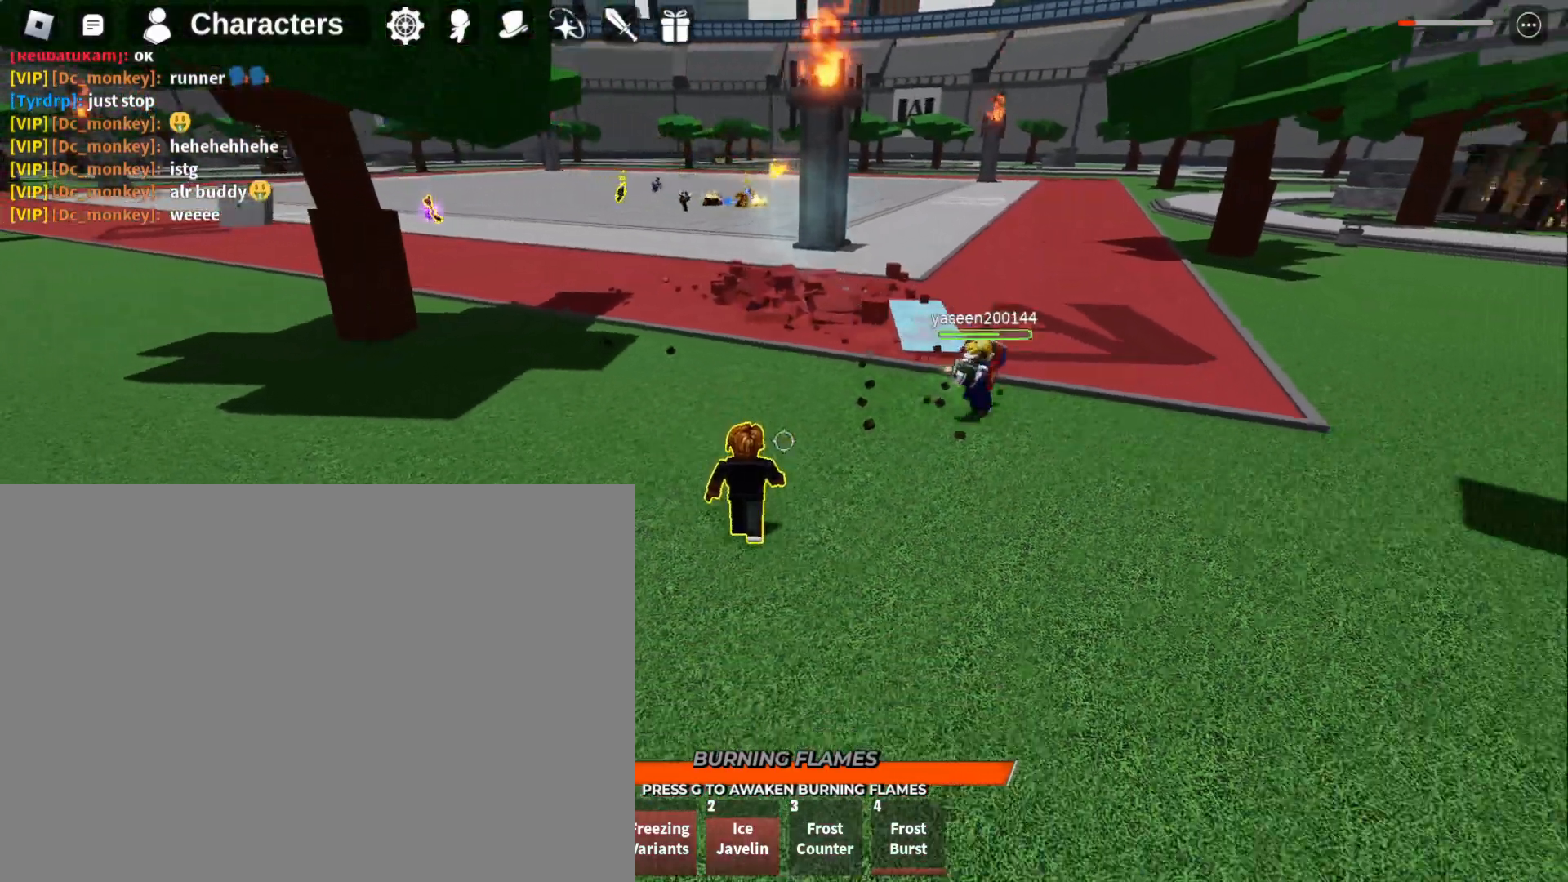
{"keys": ["s"], "mouse": [], "events": []}
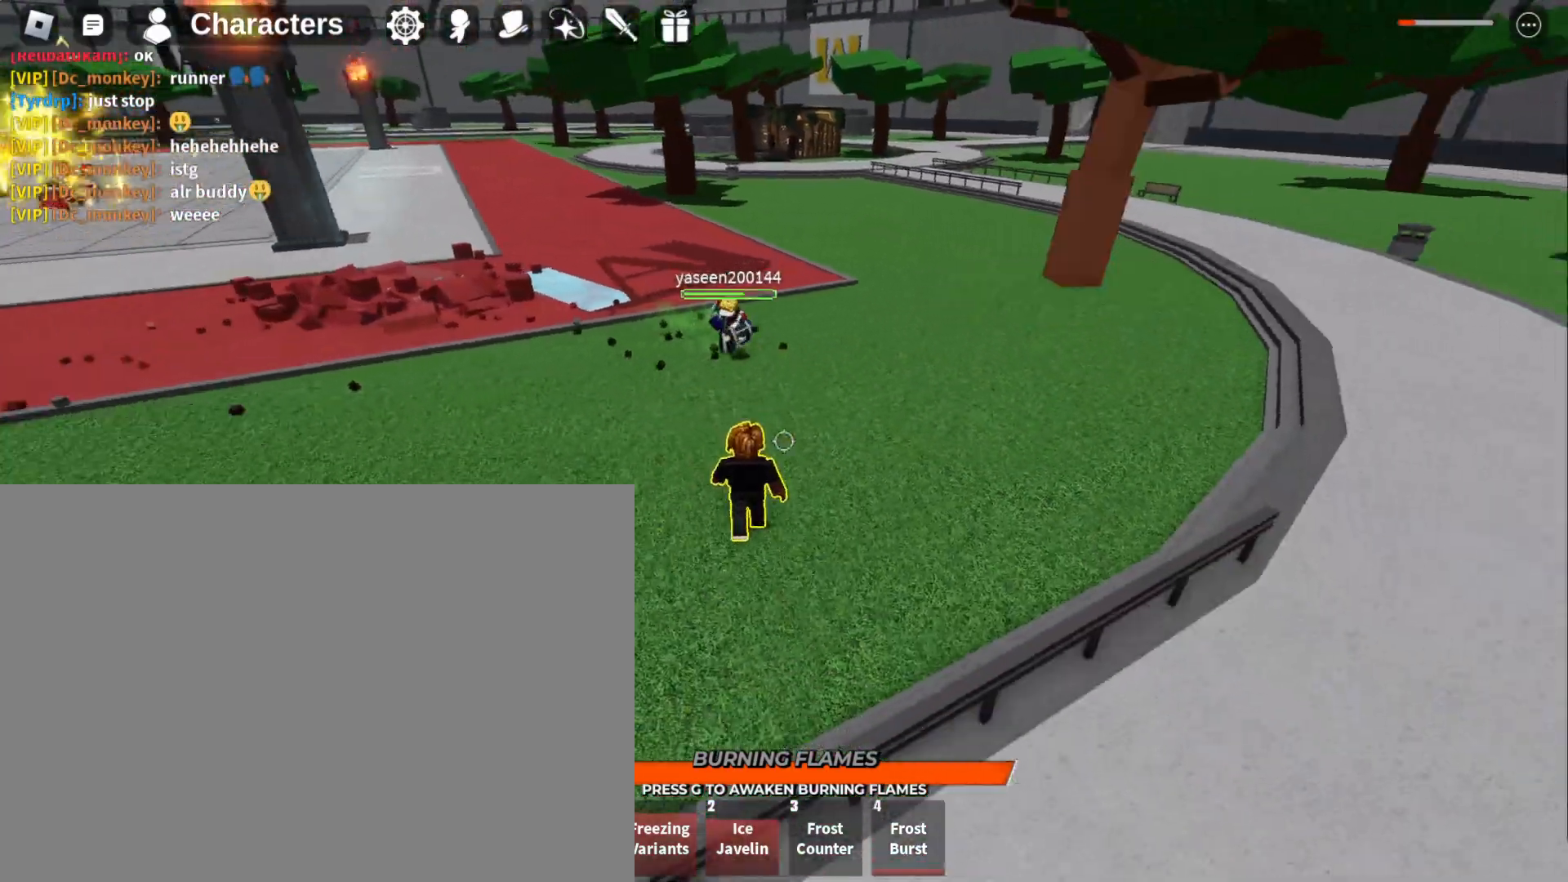
{"keys": ["s"], "mouse": [], "events": []}
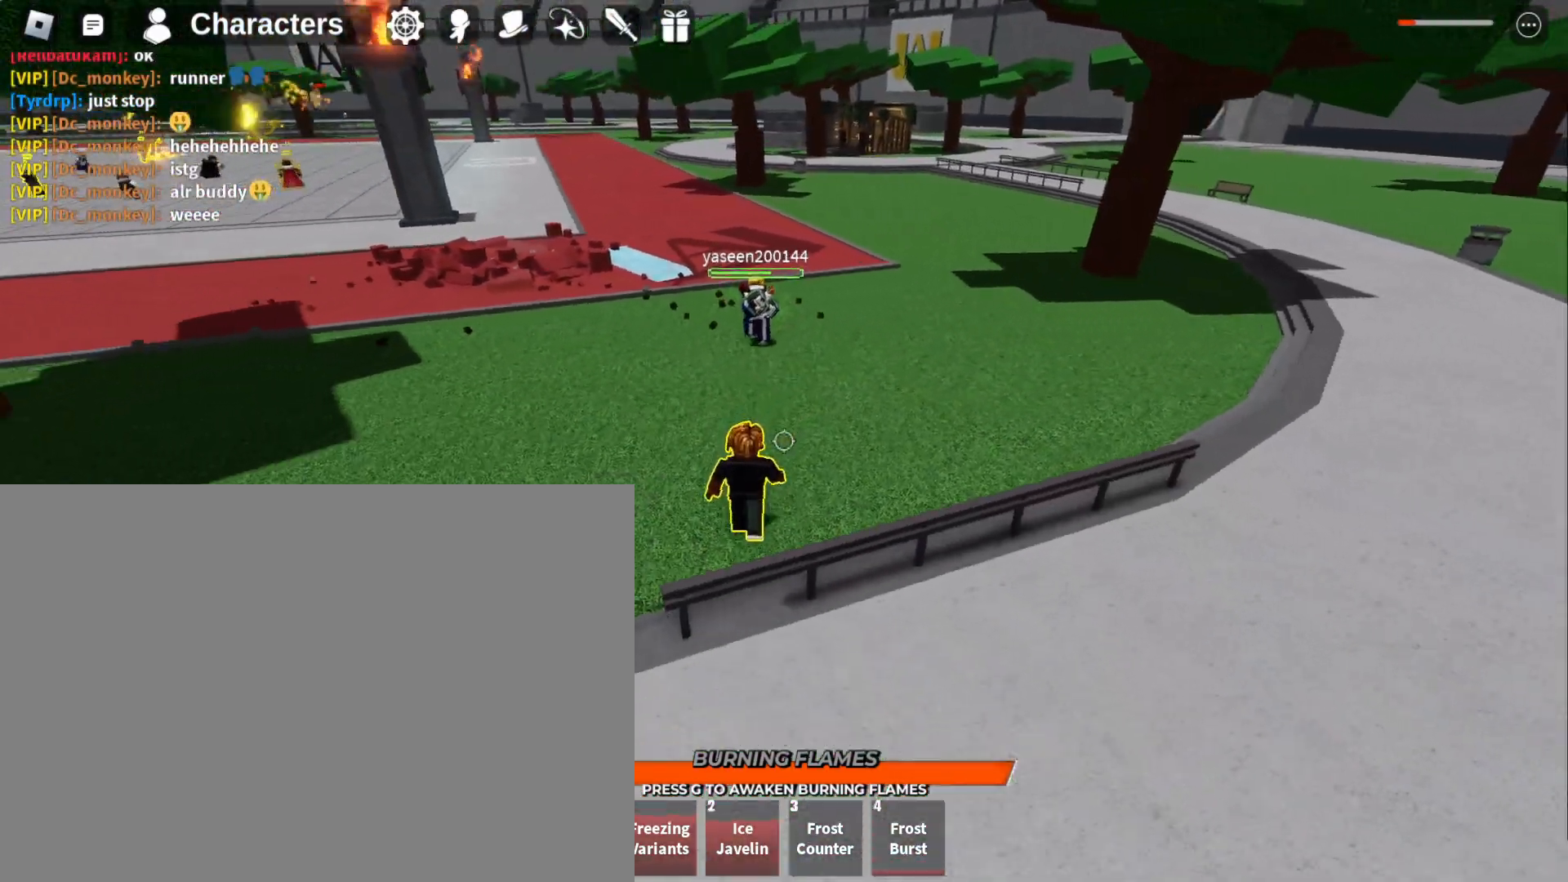
{"keys": [], "mouse": [], "events": [[100, "s", "up"]]}
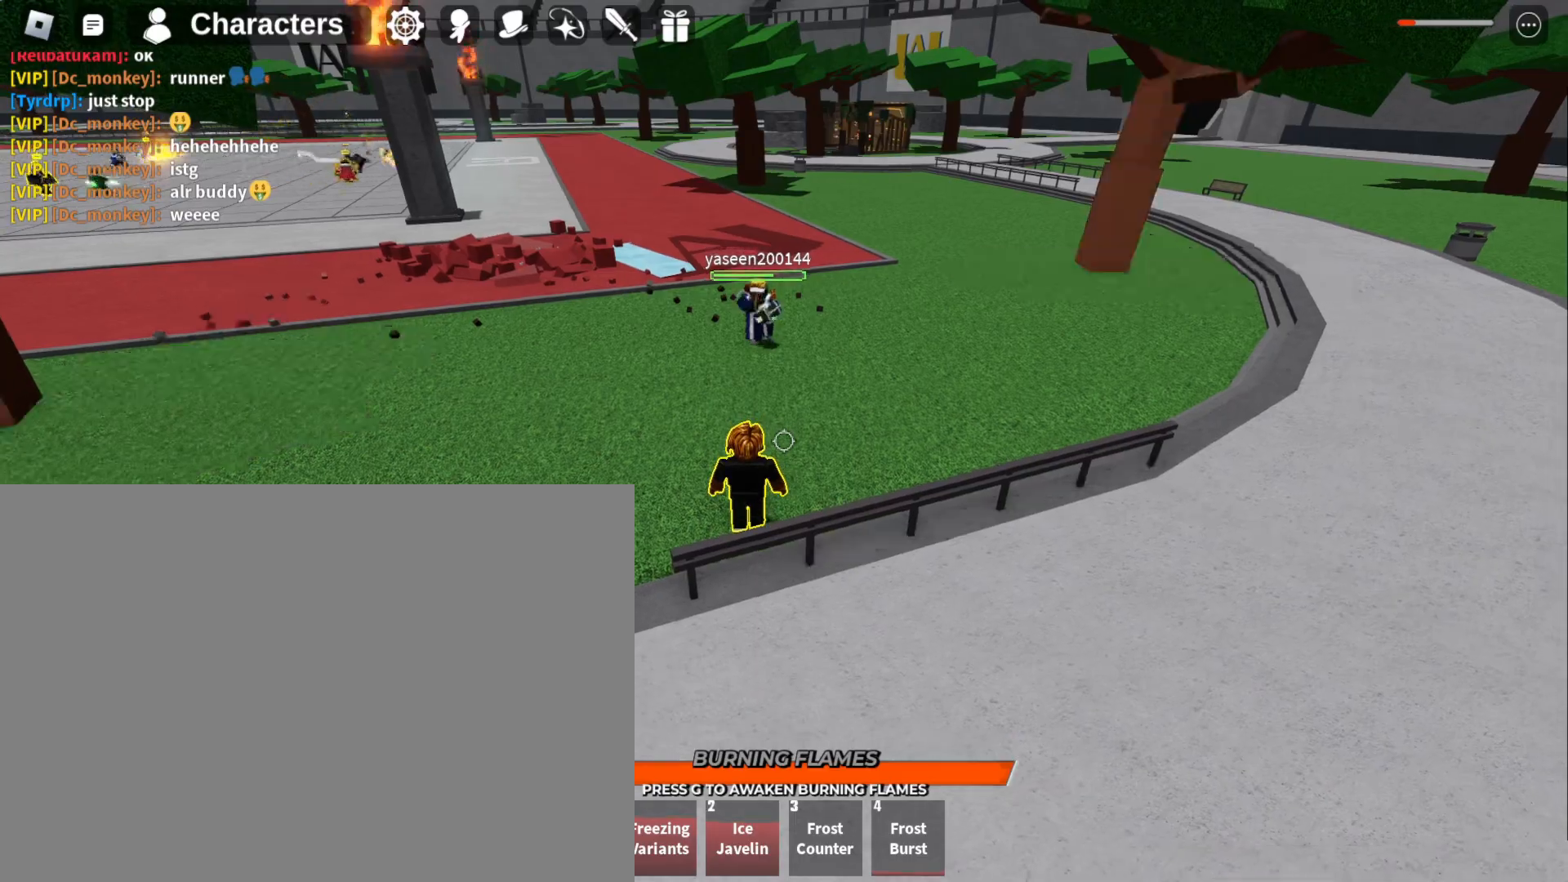
{"keys": ["3"], "mouse": [], "events": [[400, "3", "down"]]}
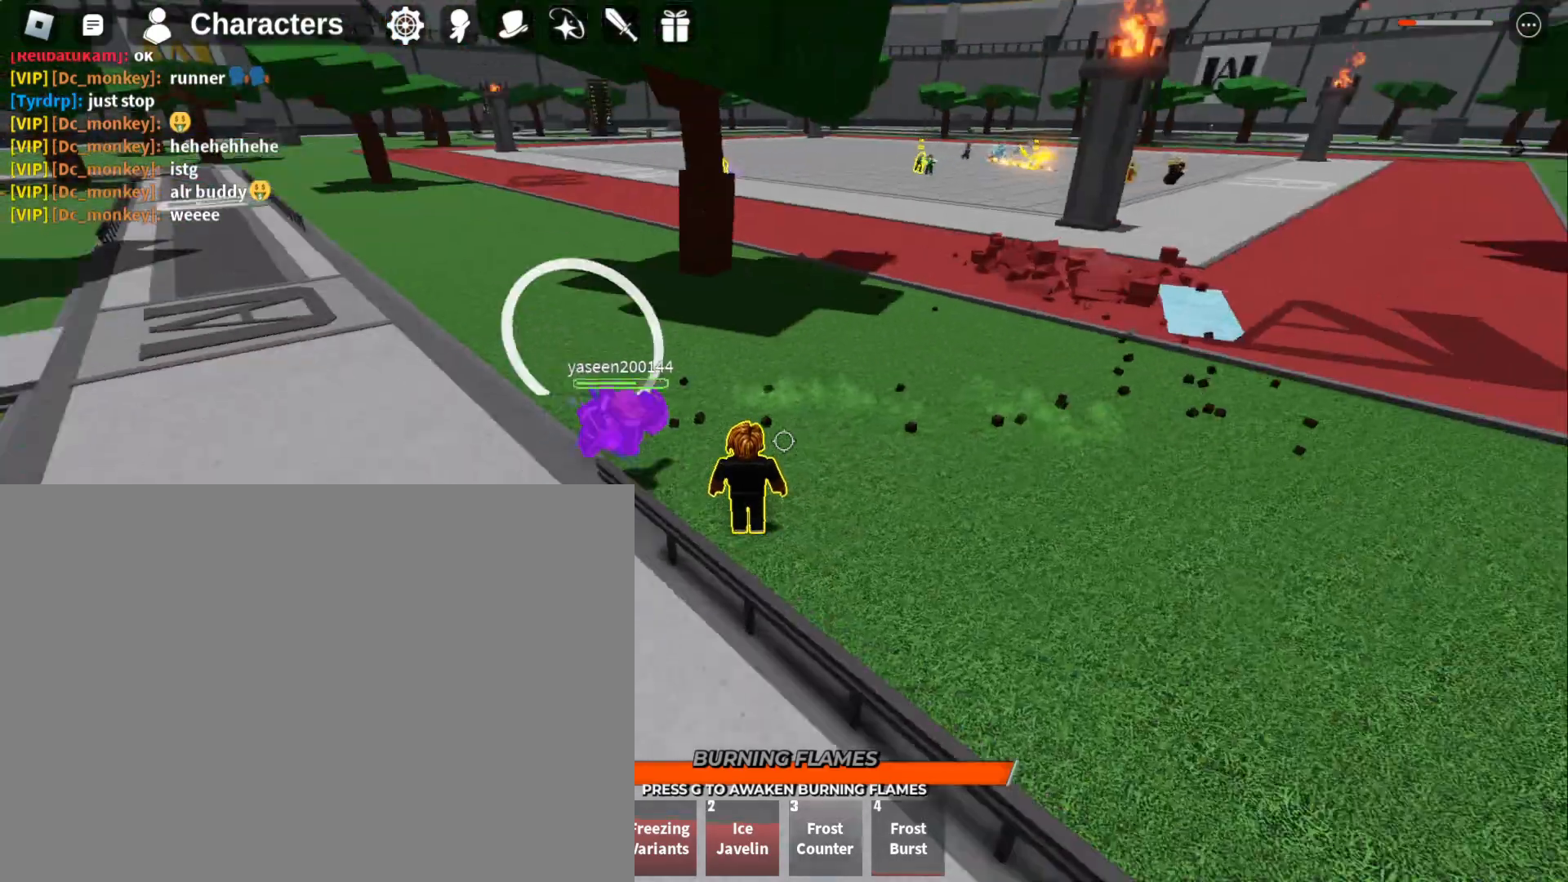
{"keys": [], "mouse": [], "events": [[33, "3", "up"], [100, "3", "down"], [100, "w", "down"], [167, "3", "up"], [233, "3", "down"], [400, "3", "up"], [500, "w", "up"]]}
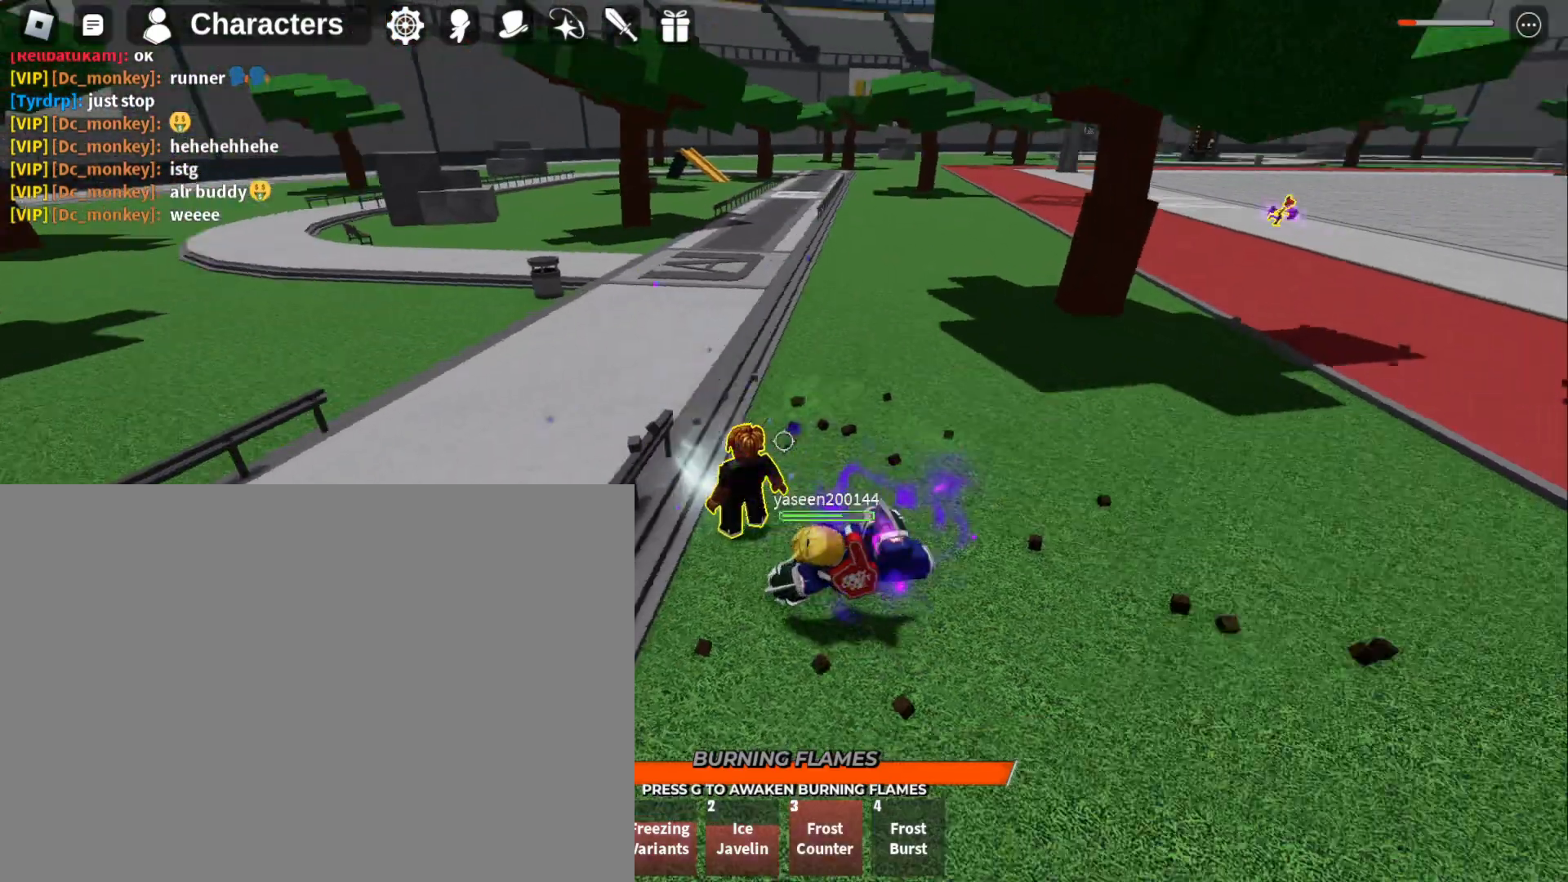
{"keys": ["s"], "mouse": [], "events": [[67, "f", "down"], [100, "f", "up"], [300, "s", "down"]]}
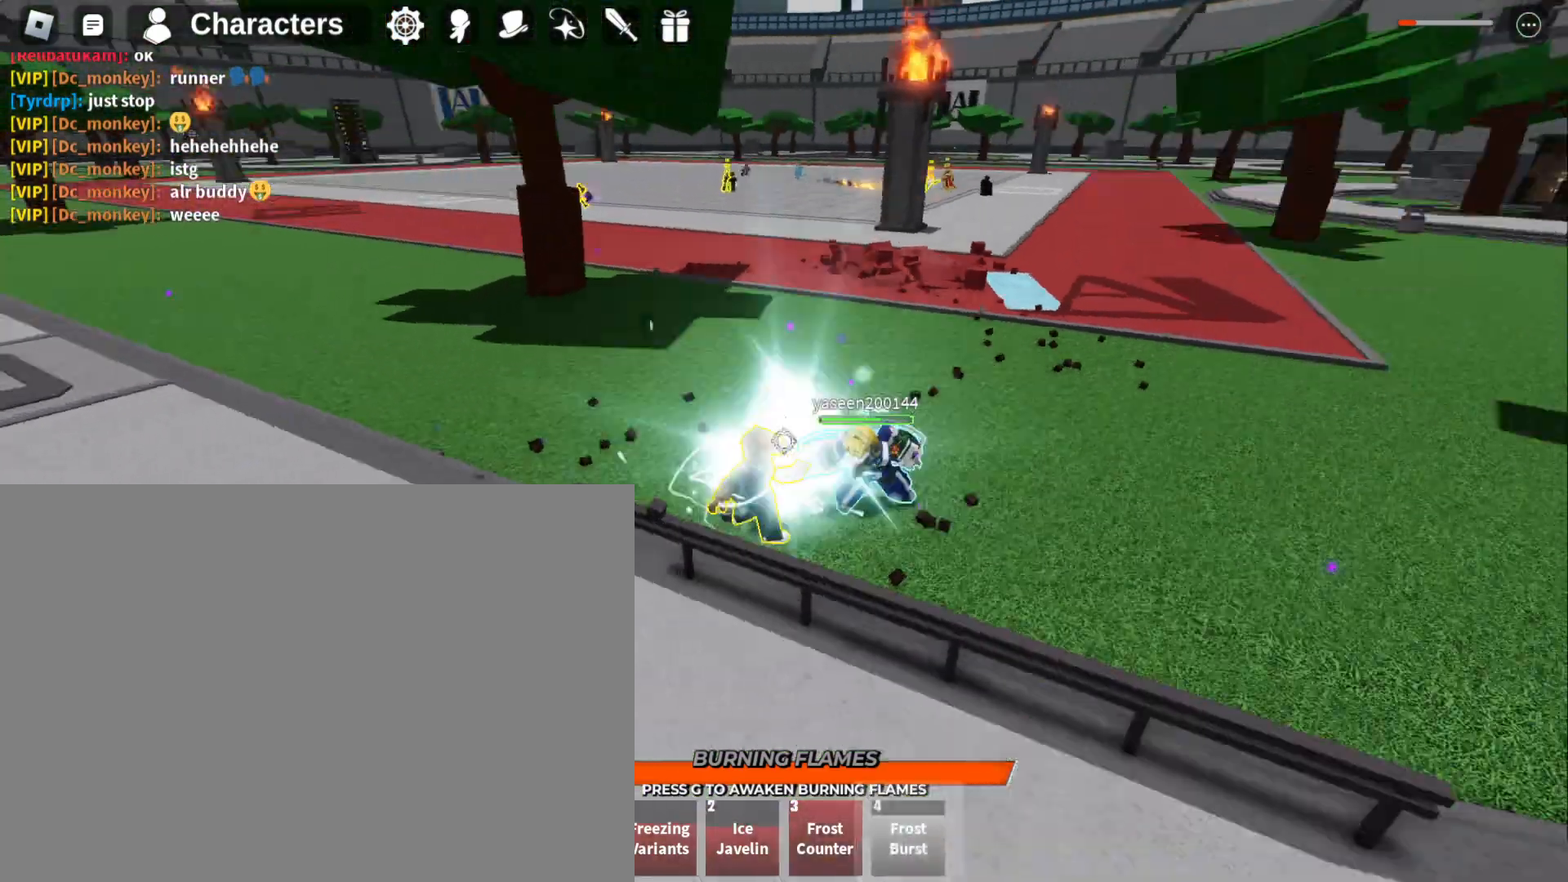
{"keys": ["w"], "mouse": ["left"], "events": [[33, "s", "up"], [133, "w", "down"], [200, "w", "up"], [400, "mouse_left", "down"], [467, "w", "down"]]}
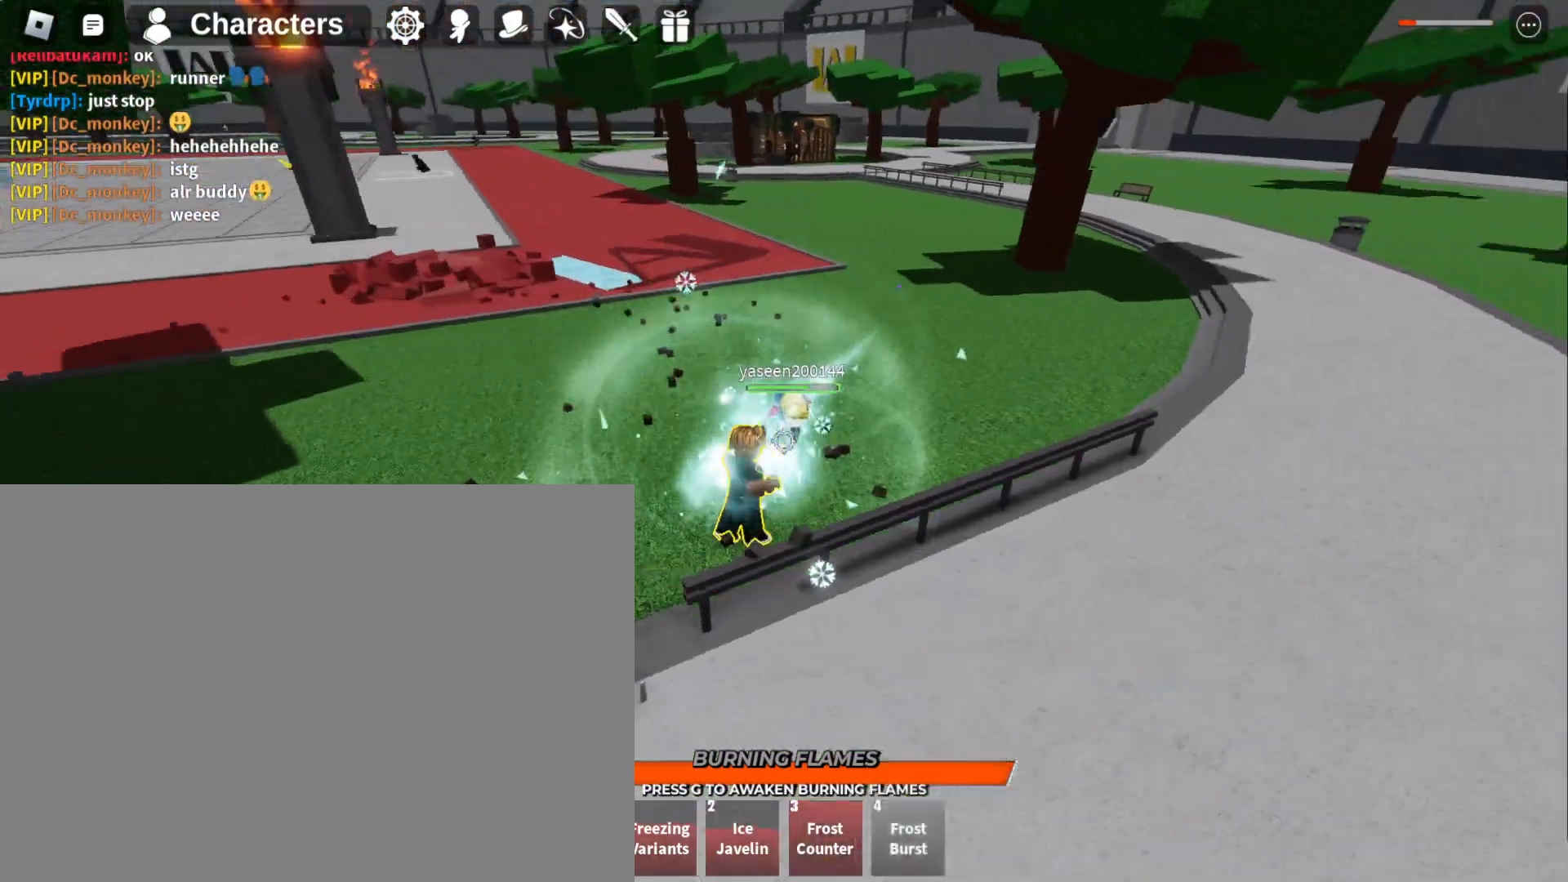
{"keys": [], "mouse": ["left"], "events": [[133, "w", "up"], [233, "w", "down"], [367, "w", "up"]]}
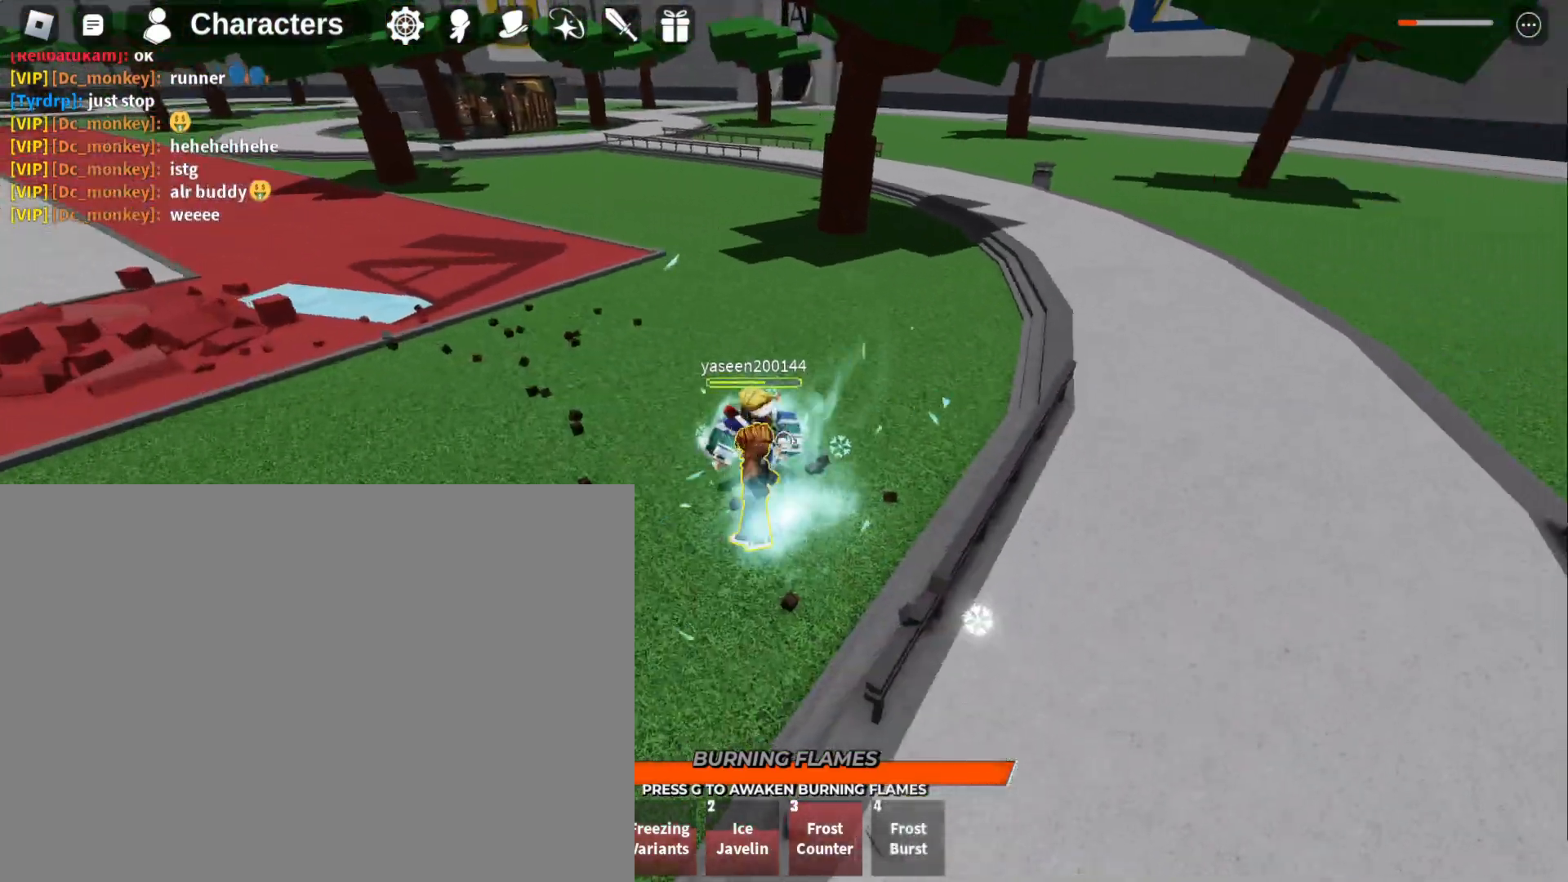
{"keys": [], "mouse": ["left"], "events": [[67, "w", "down"], [200, "w", "up"], [333, "mouse_left", "up"], [467, "mouse_left", "down"]]}
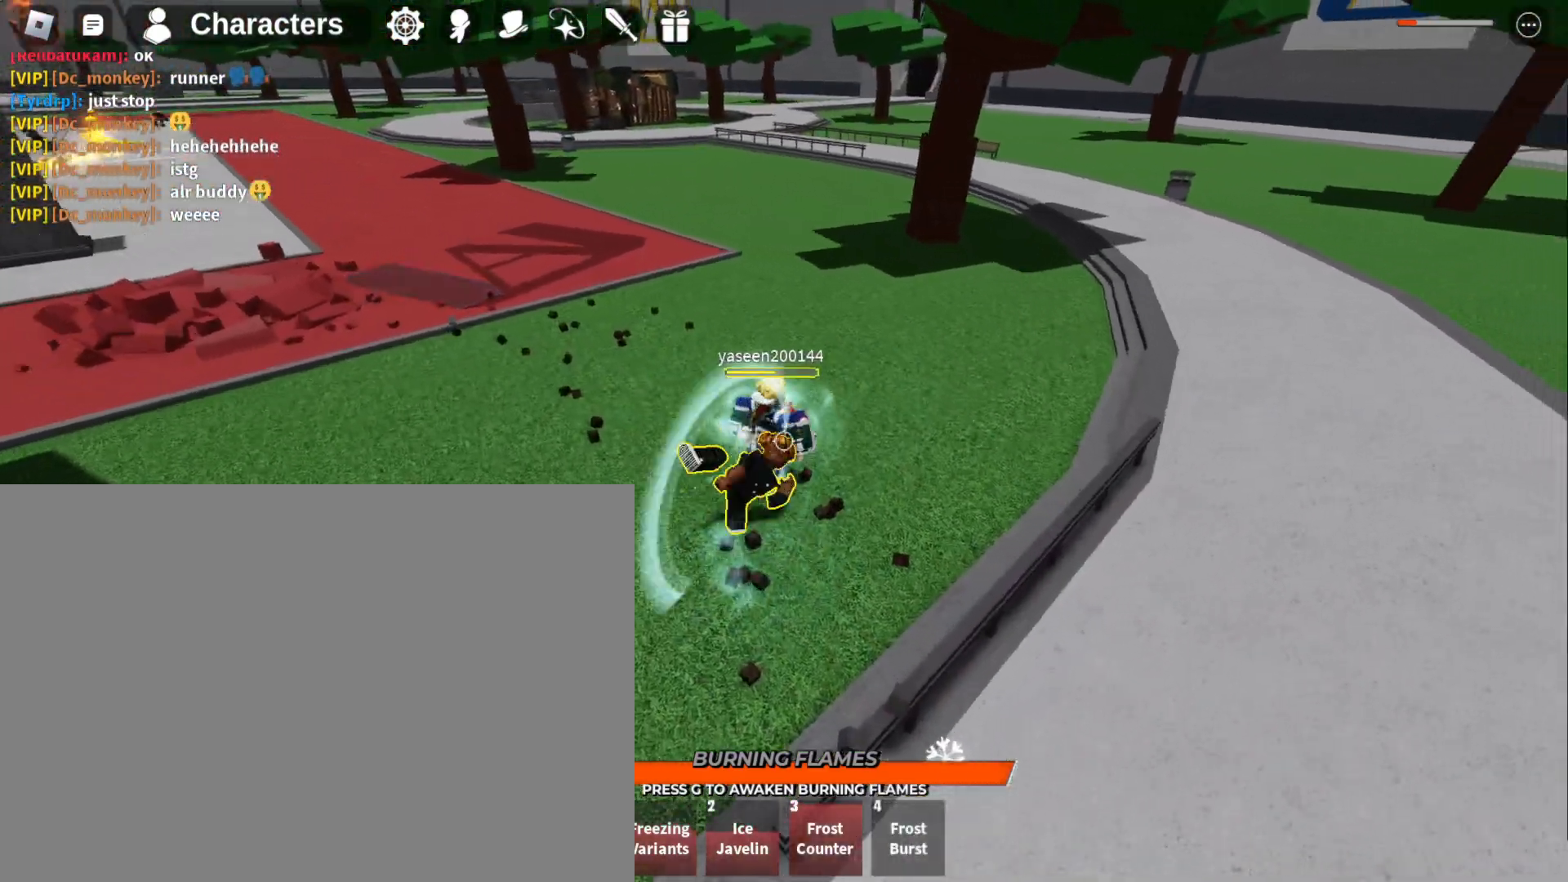
{"keys": [], "mouse": [], "events": [[200, "w", "down"], [433, "w", "up"], [500, "mouse_left", "up"]]}
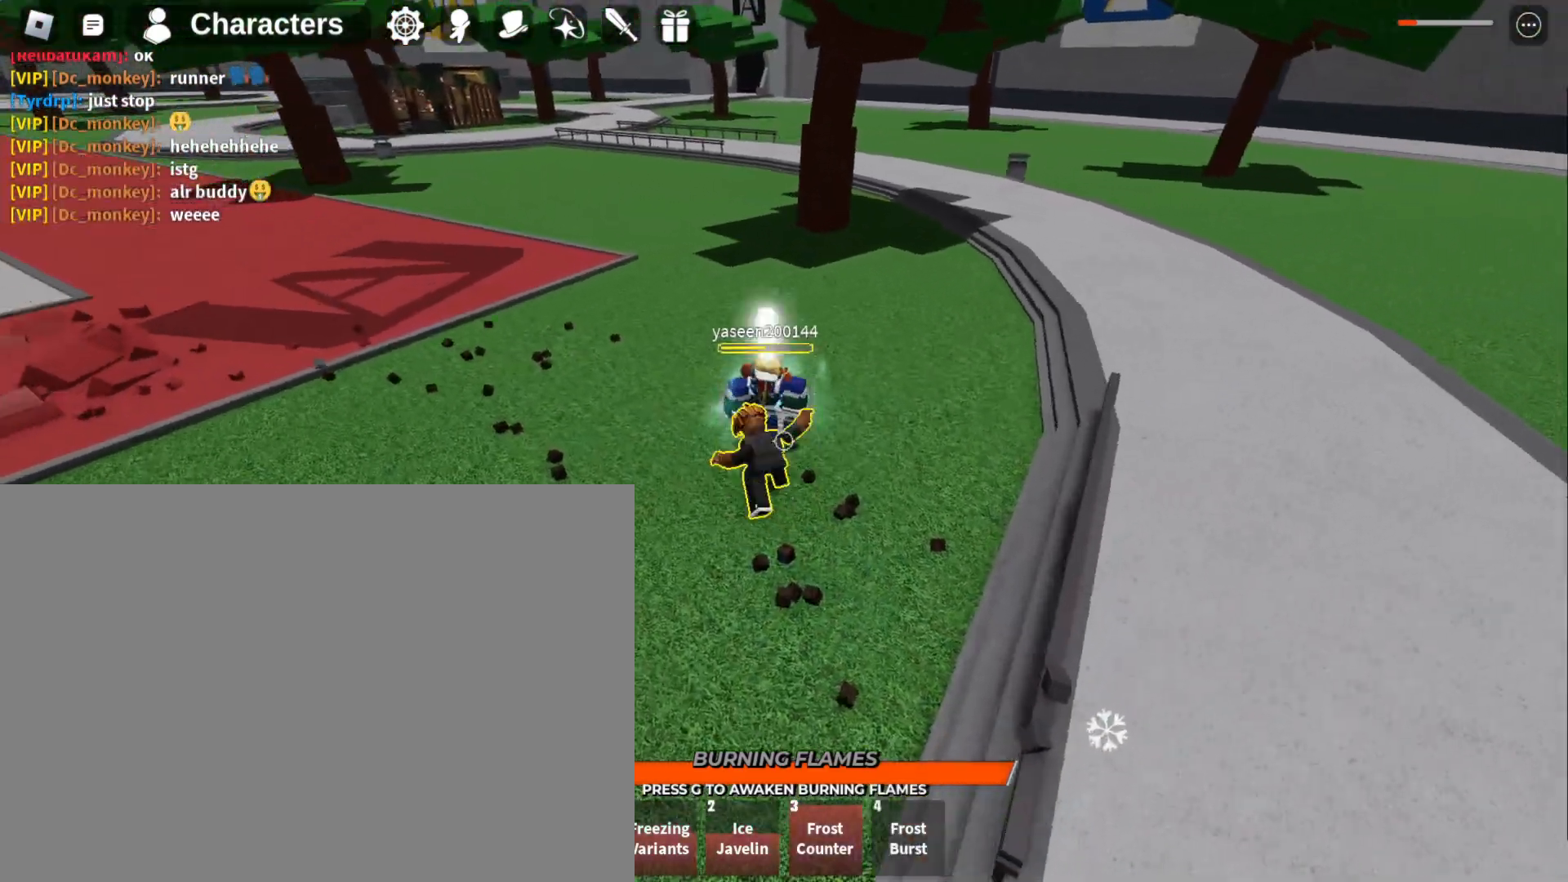
{"keys": [], "mouse": [], "events": [[133, "4", "down"], [267, "4", "up"]]}
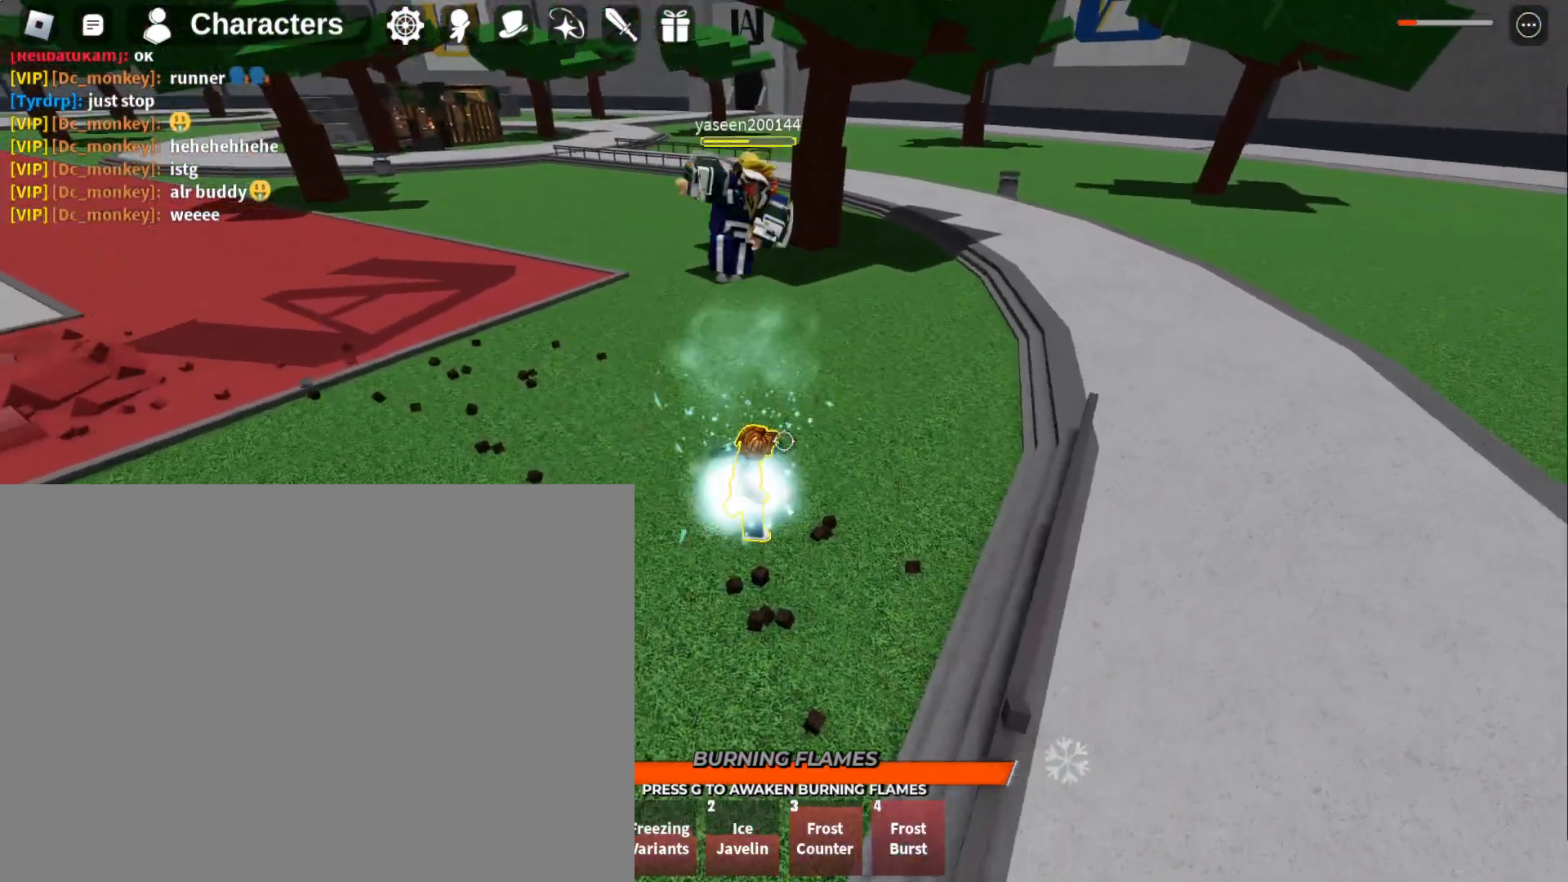
{"keys": [], "mouse": [], "events": []}
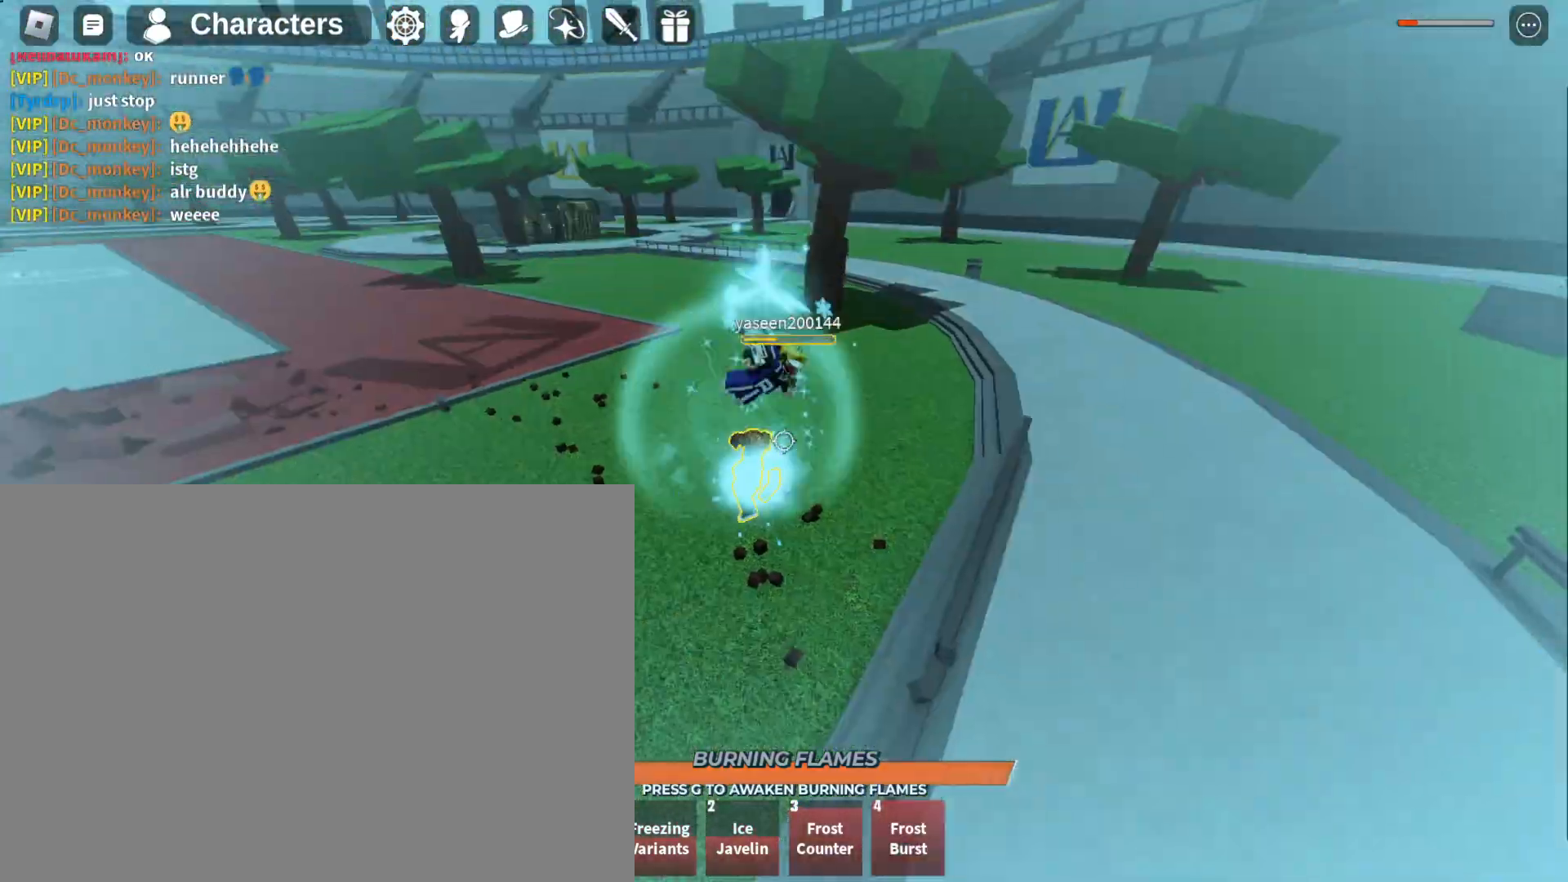
{"keys": ["w"], "mouse": [], "events": [[267, "w", "down"]]}
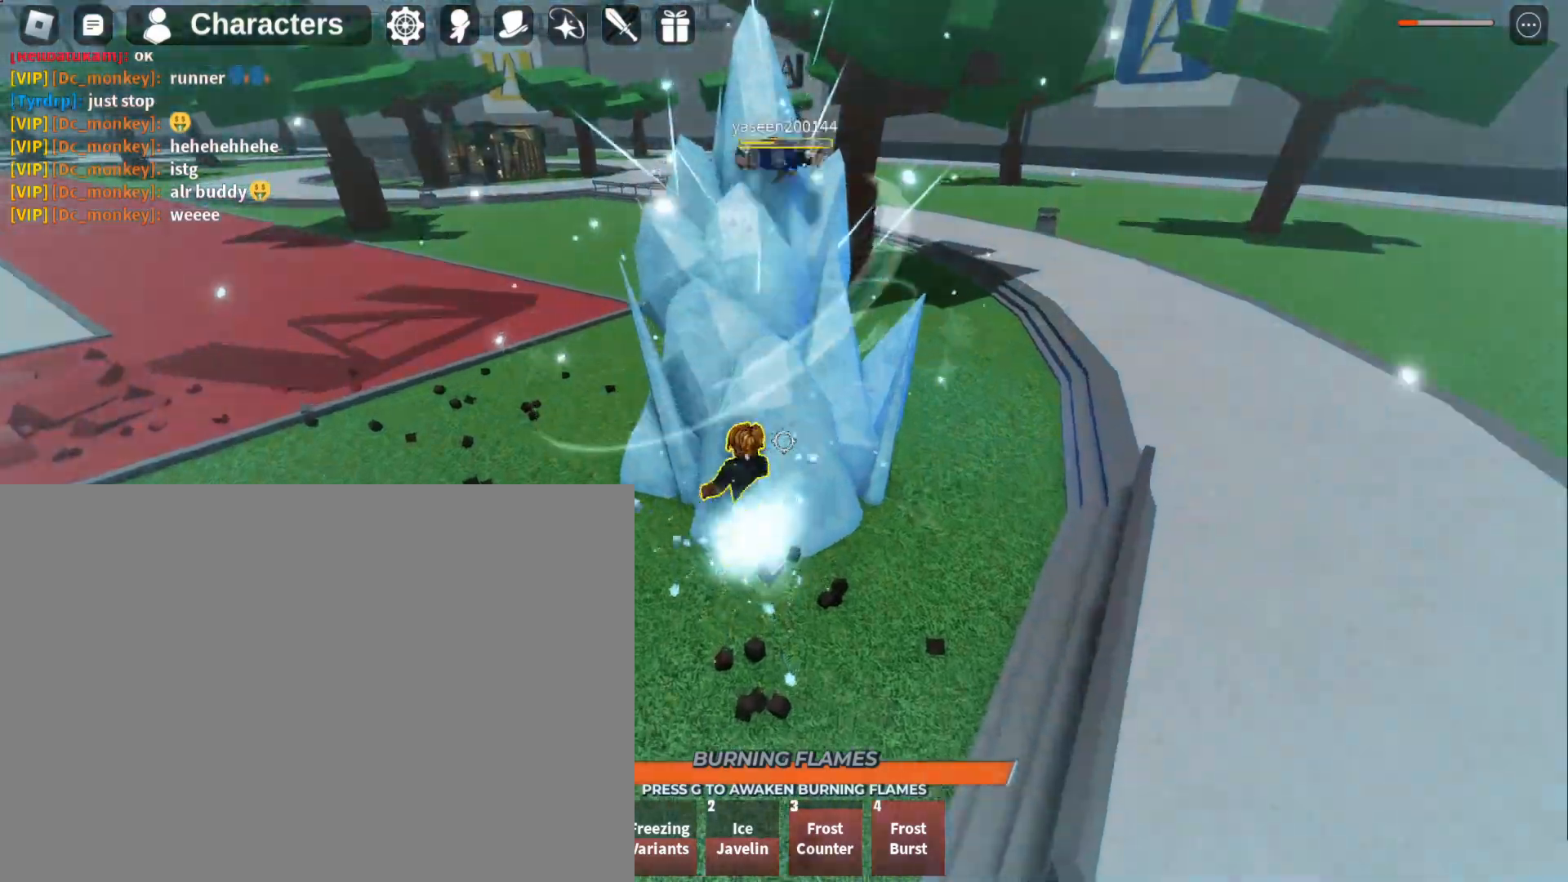
{"keys": ["a", "w"], "mouse": [], "events": [[100, "a", "down"]]}
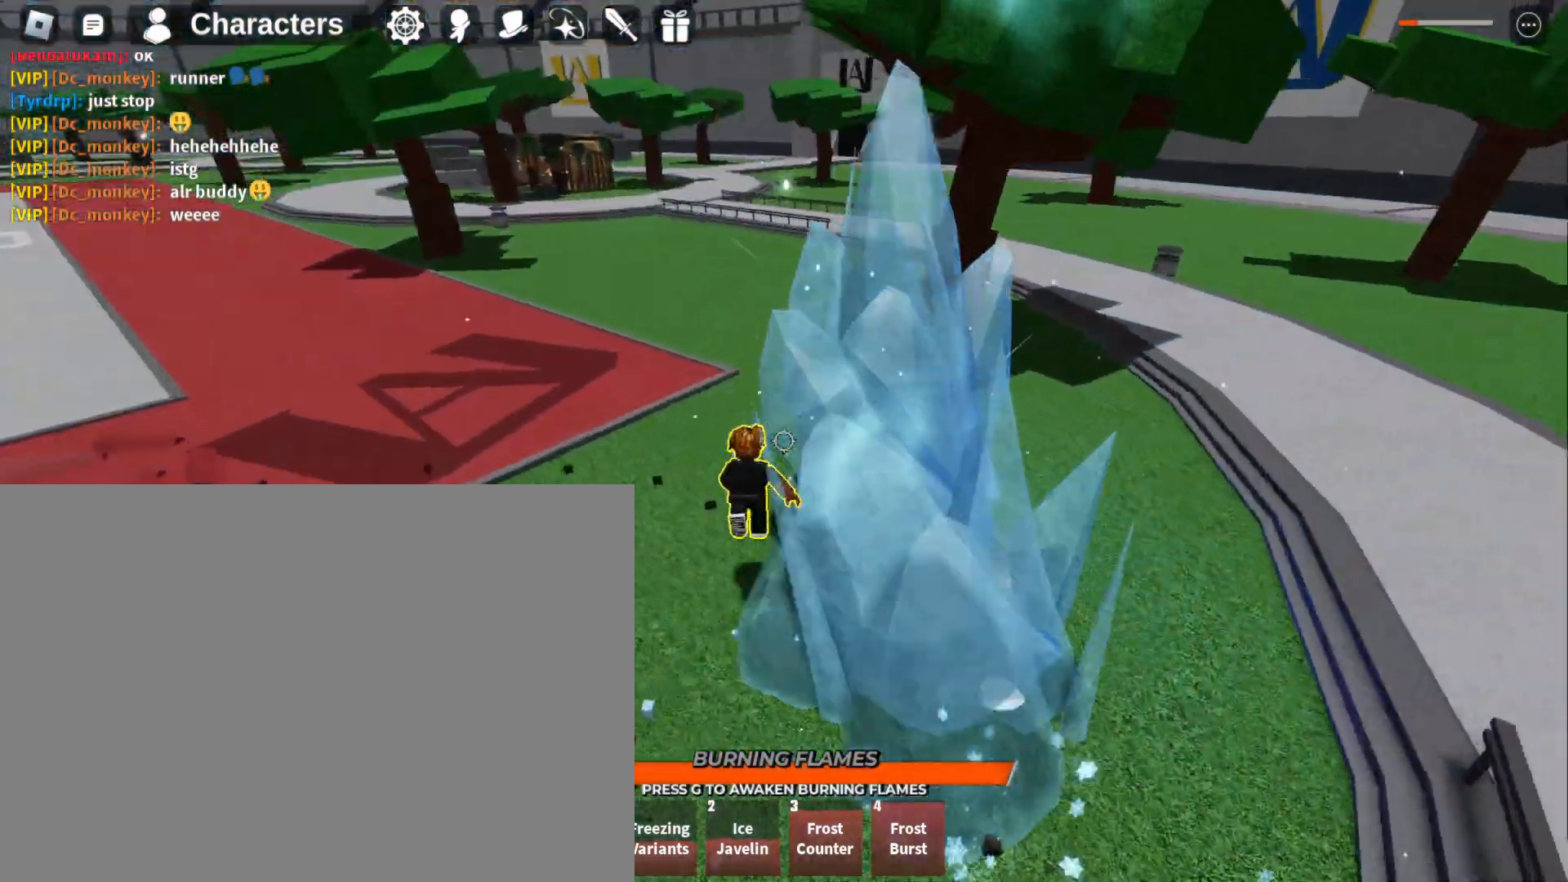
{"keys": ["a", "w"], "mouse": [], "events": []}
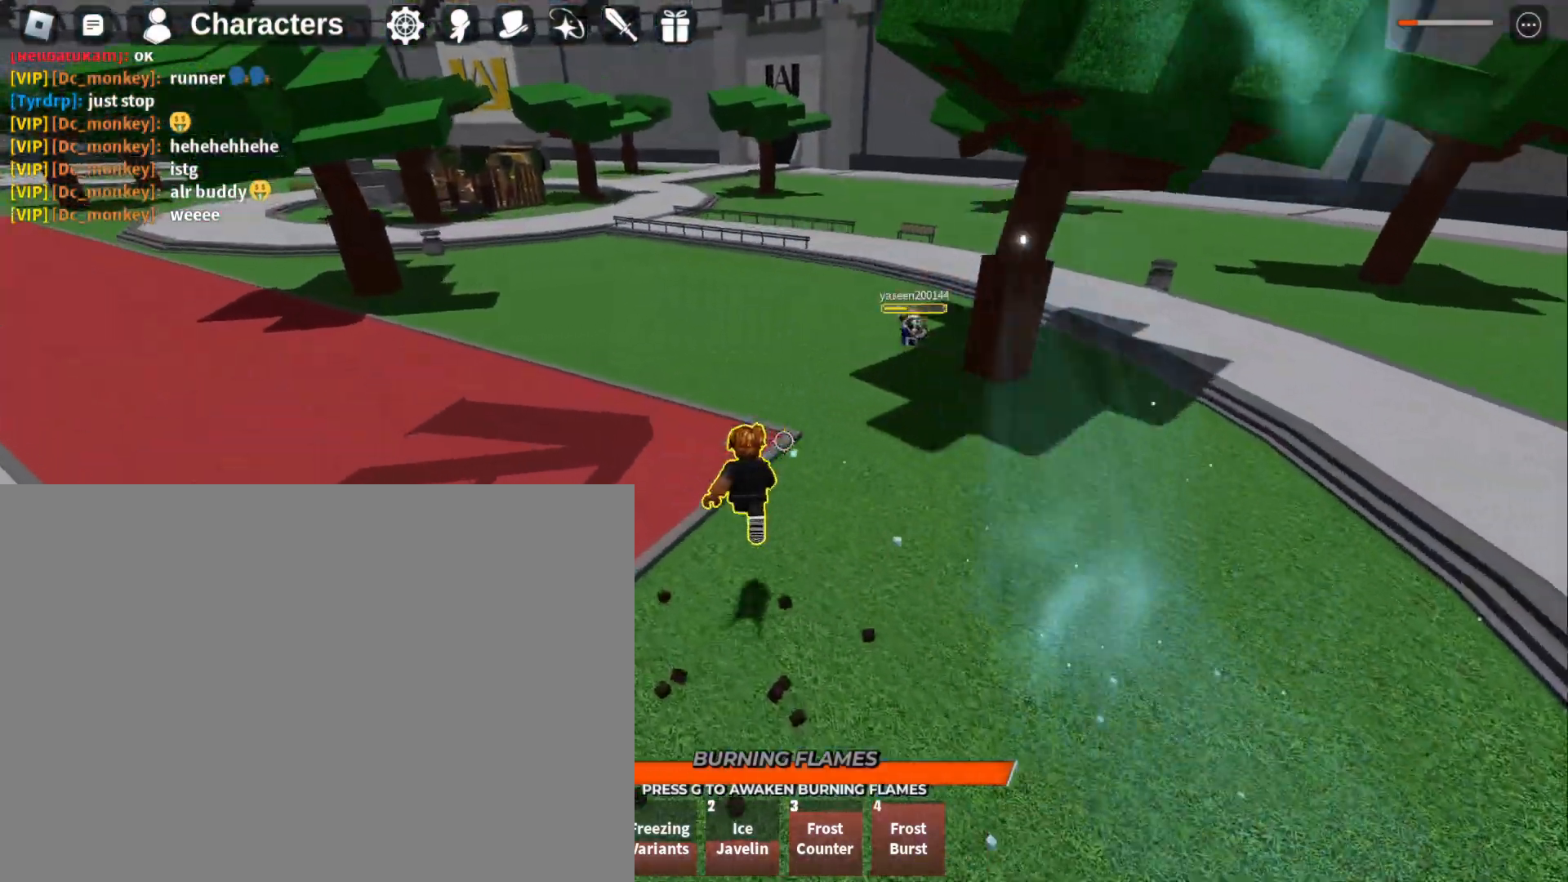
{"keys": ["a", "w"], "mouse": [], "events": []}
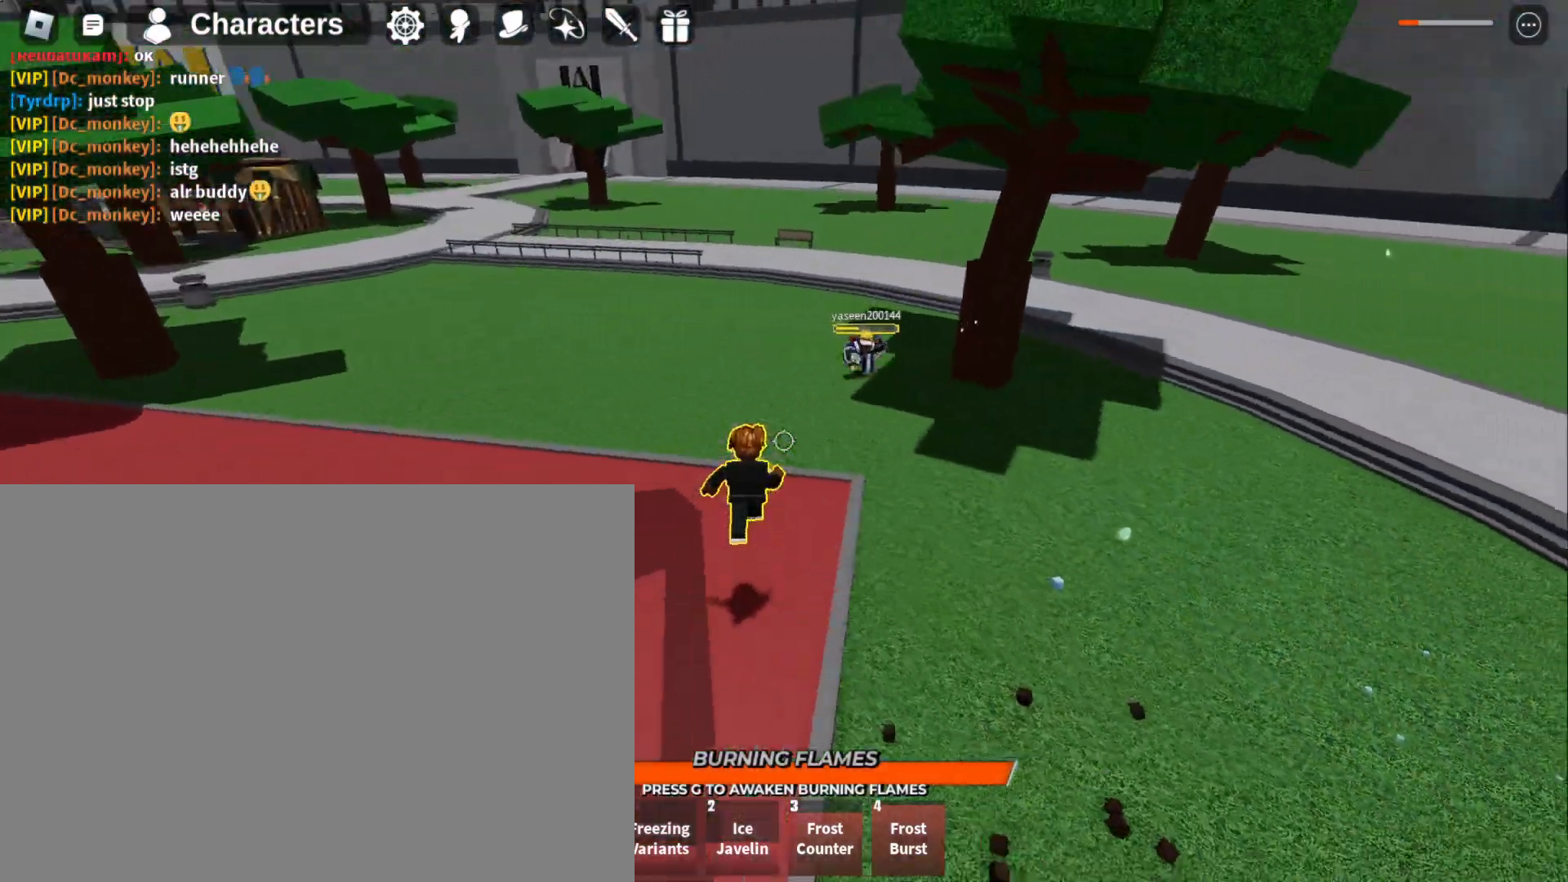
{"keys": ["w"], "mouse": [], "events": [[133, "a", "up"]]}
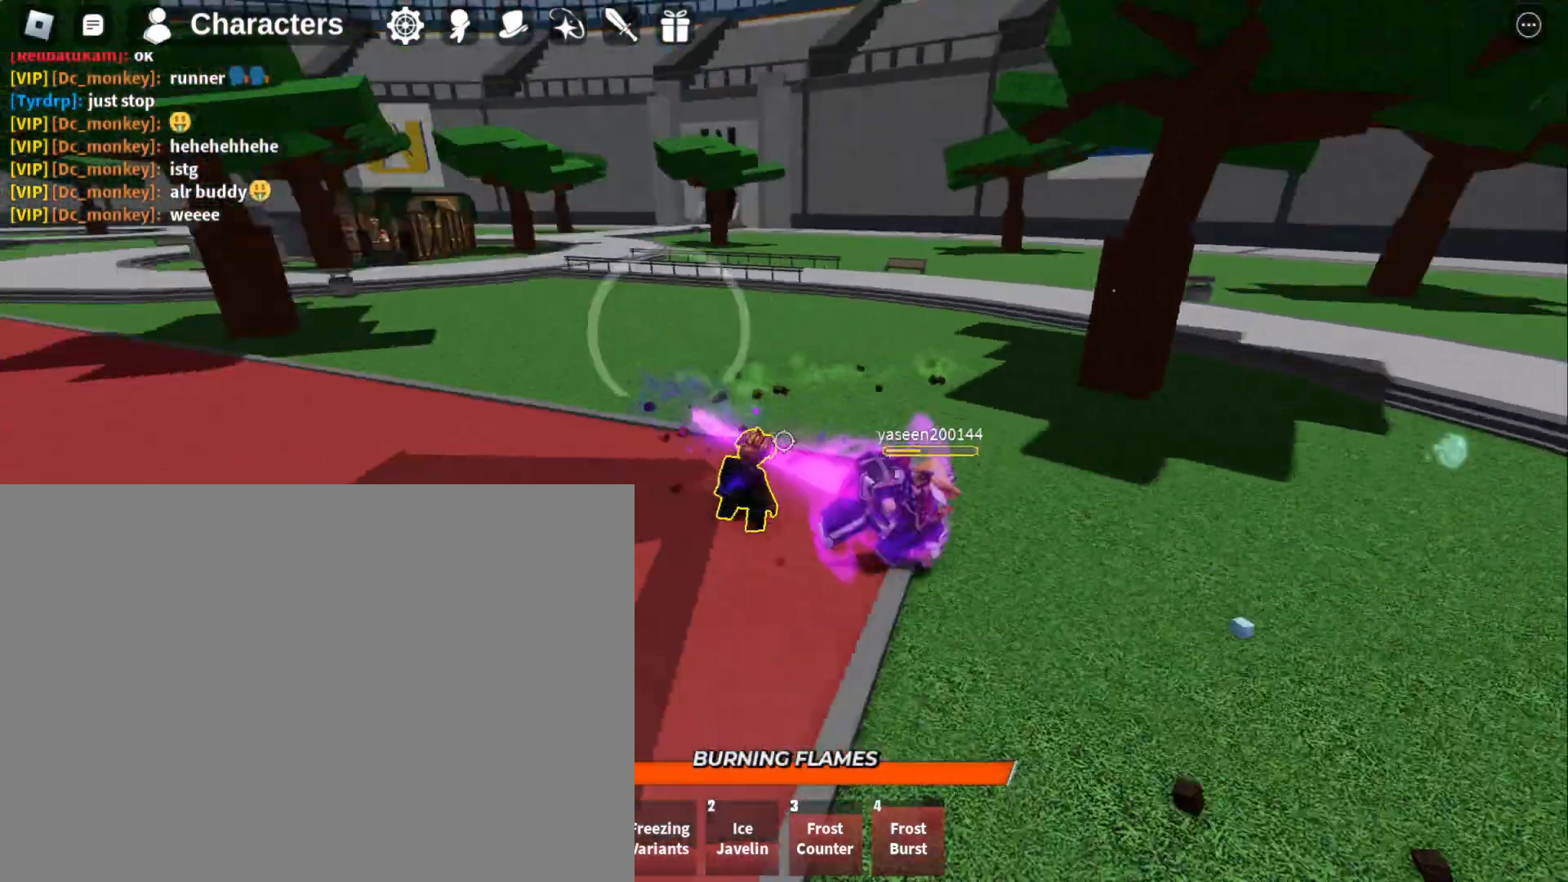
{"keys": ["w"], "mouse": [], "events": []}
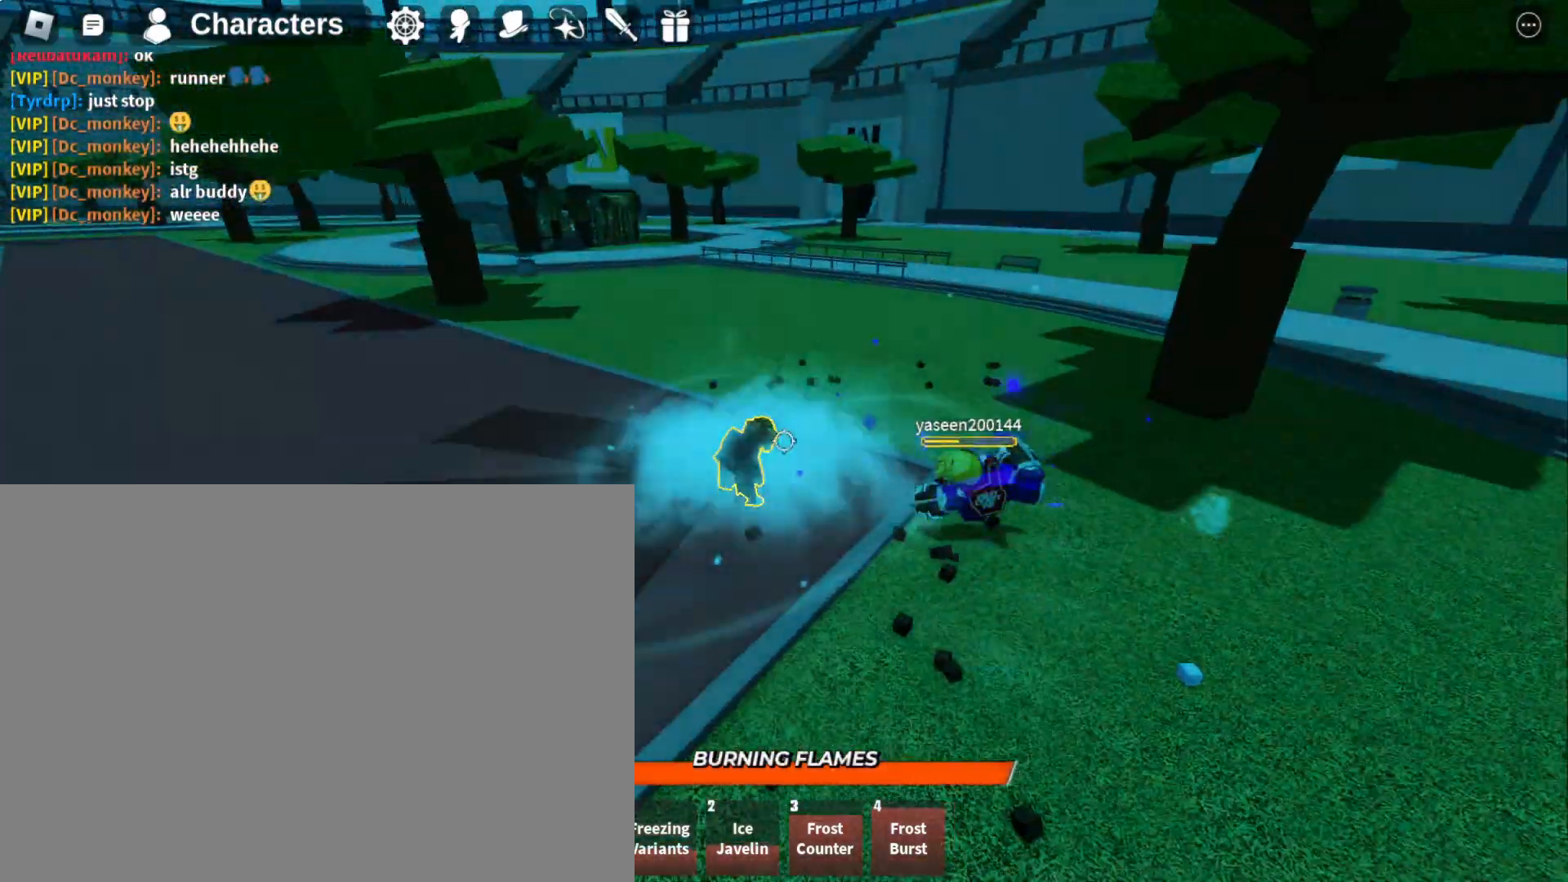
{"keys": ["s"], "mouse": [], "events": [[33, "w", "up"], [167, "s", "down"]]}
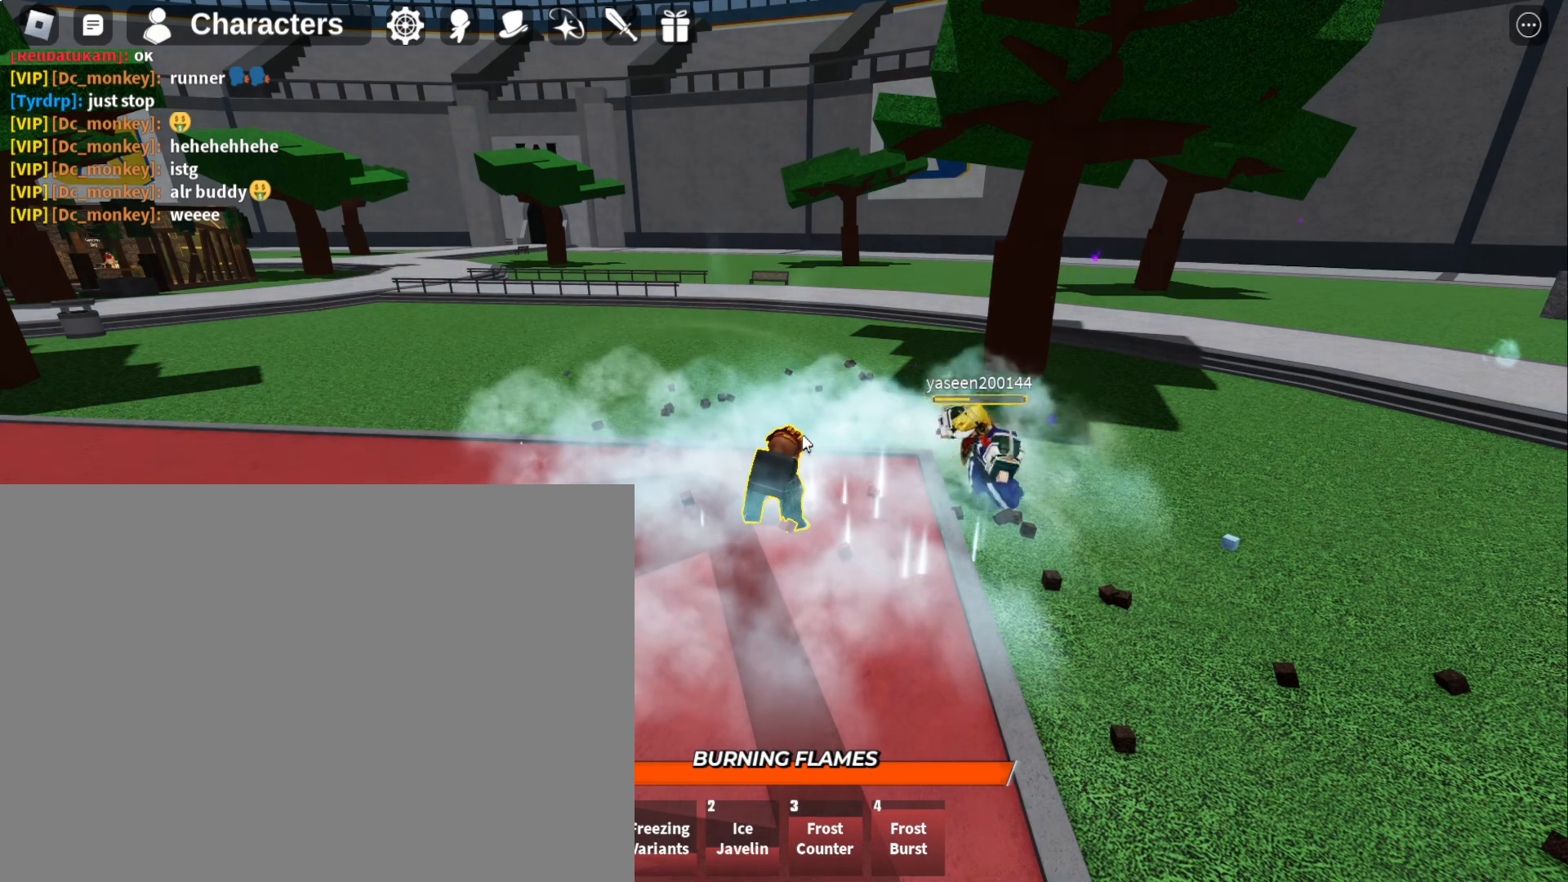
{"keys": ["s"], "mouse": [], "events": [[233, "w", "down"], [400, "w", "up"]]}
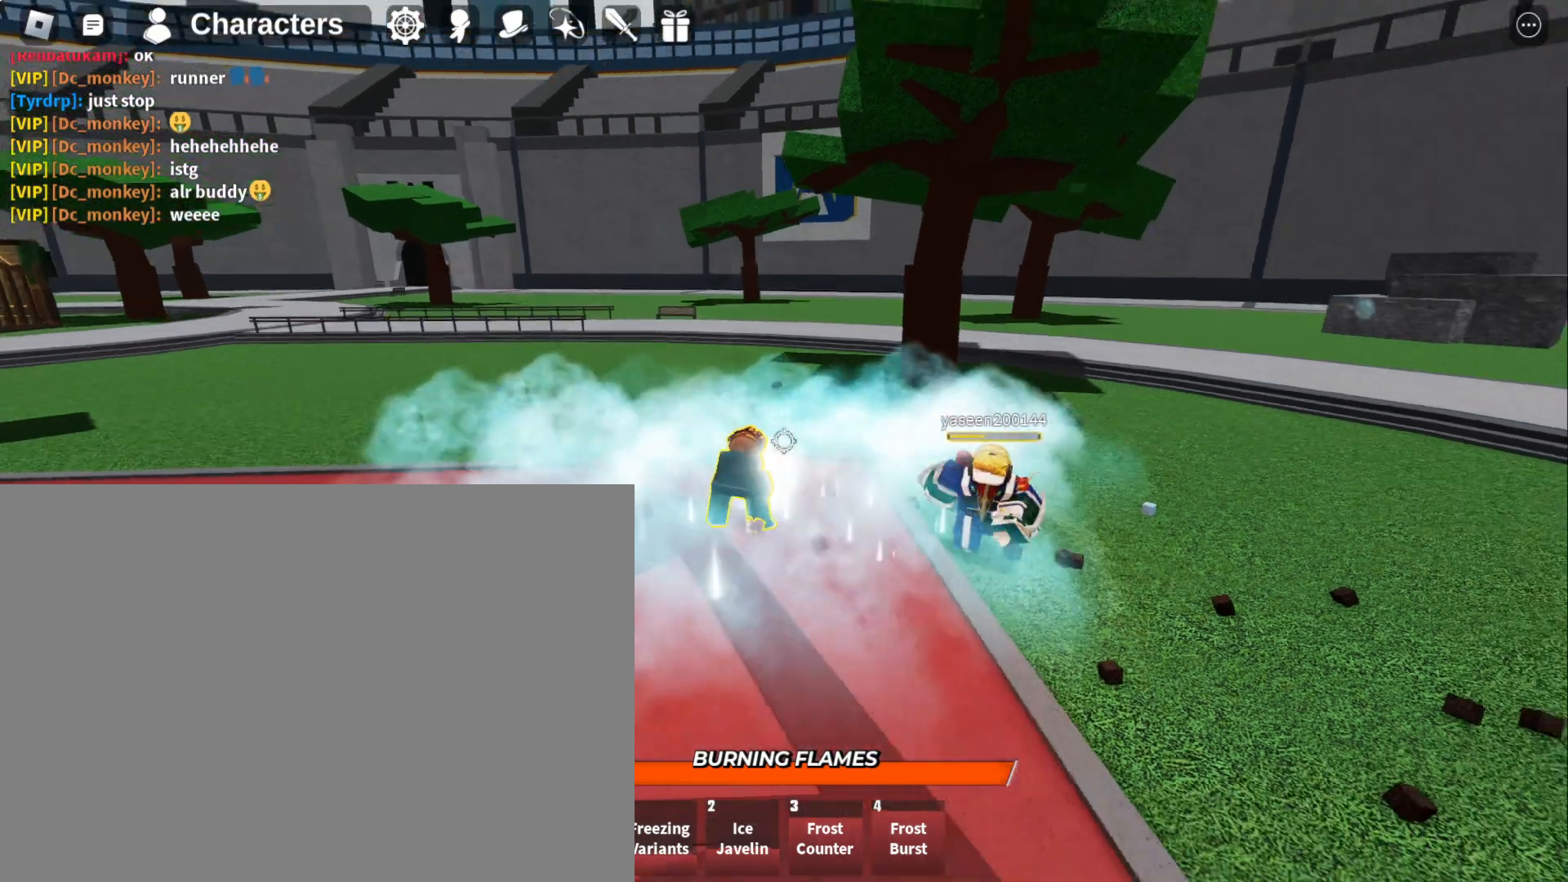
{"keys": ["s"], "mouse": [], "events": []}